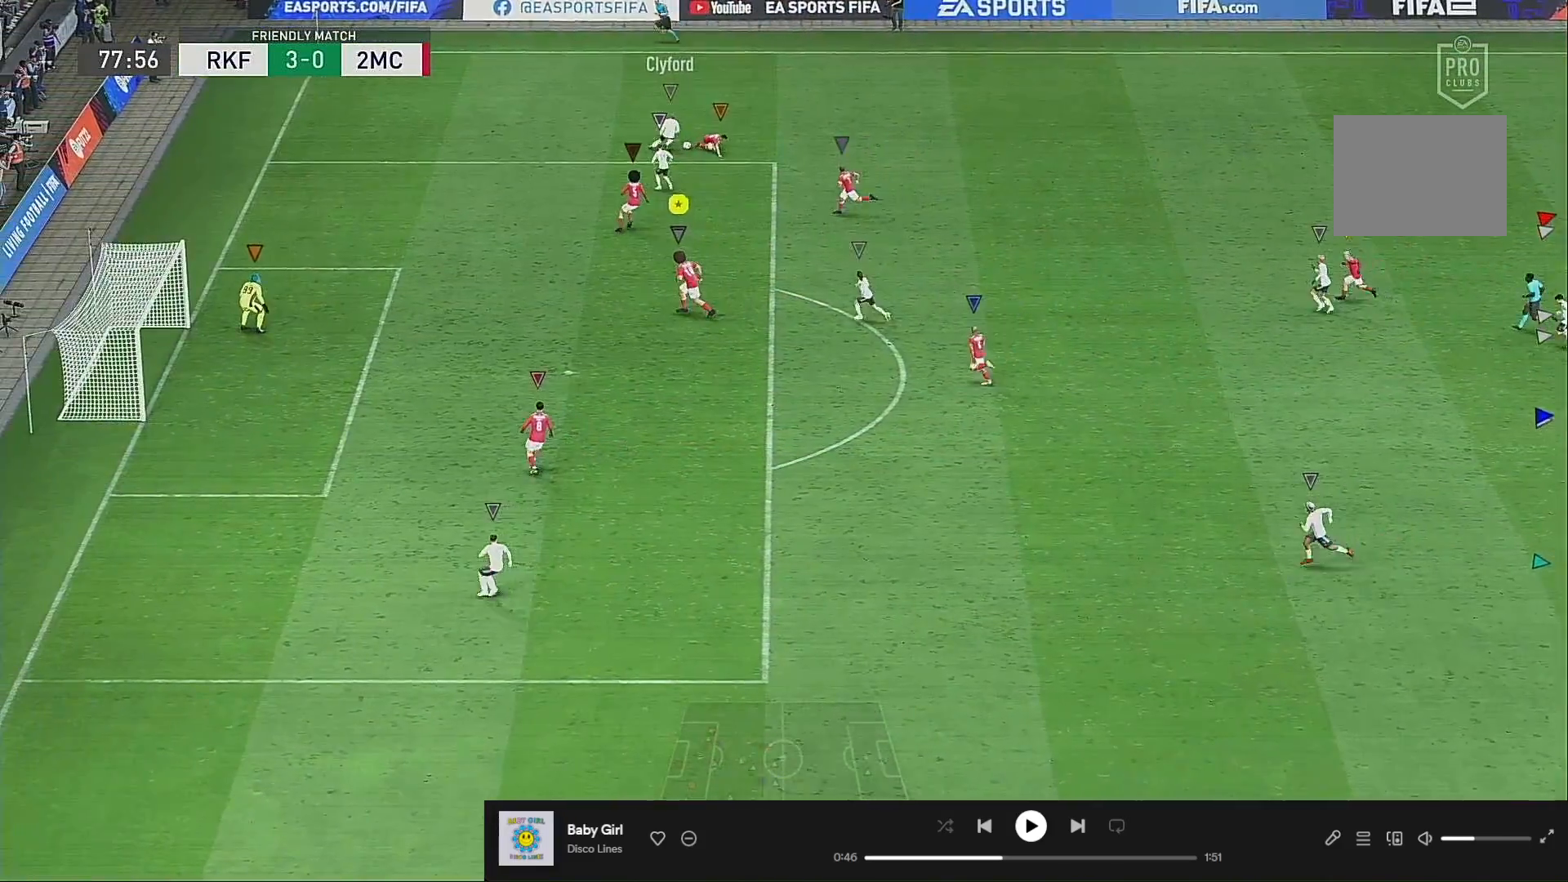
Gameplay with a controller (Xbox layout); each line is a JSON object with the inputs held at the frame after it. "events" lists button and stick changes between this image and that frame as [ms after this image, input, new state], when the widget could be followed in between. Not read: L3 R3.
{"buttons": [], "left_stick": "center", "right_stick": "center", "events": [[83, "R2", "up"]]}
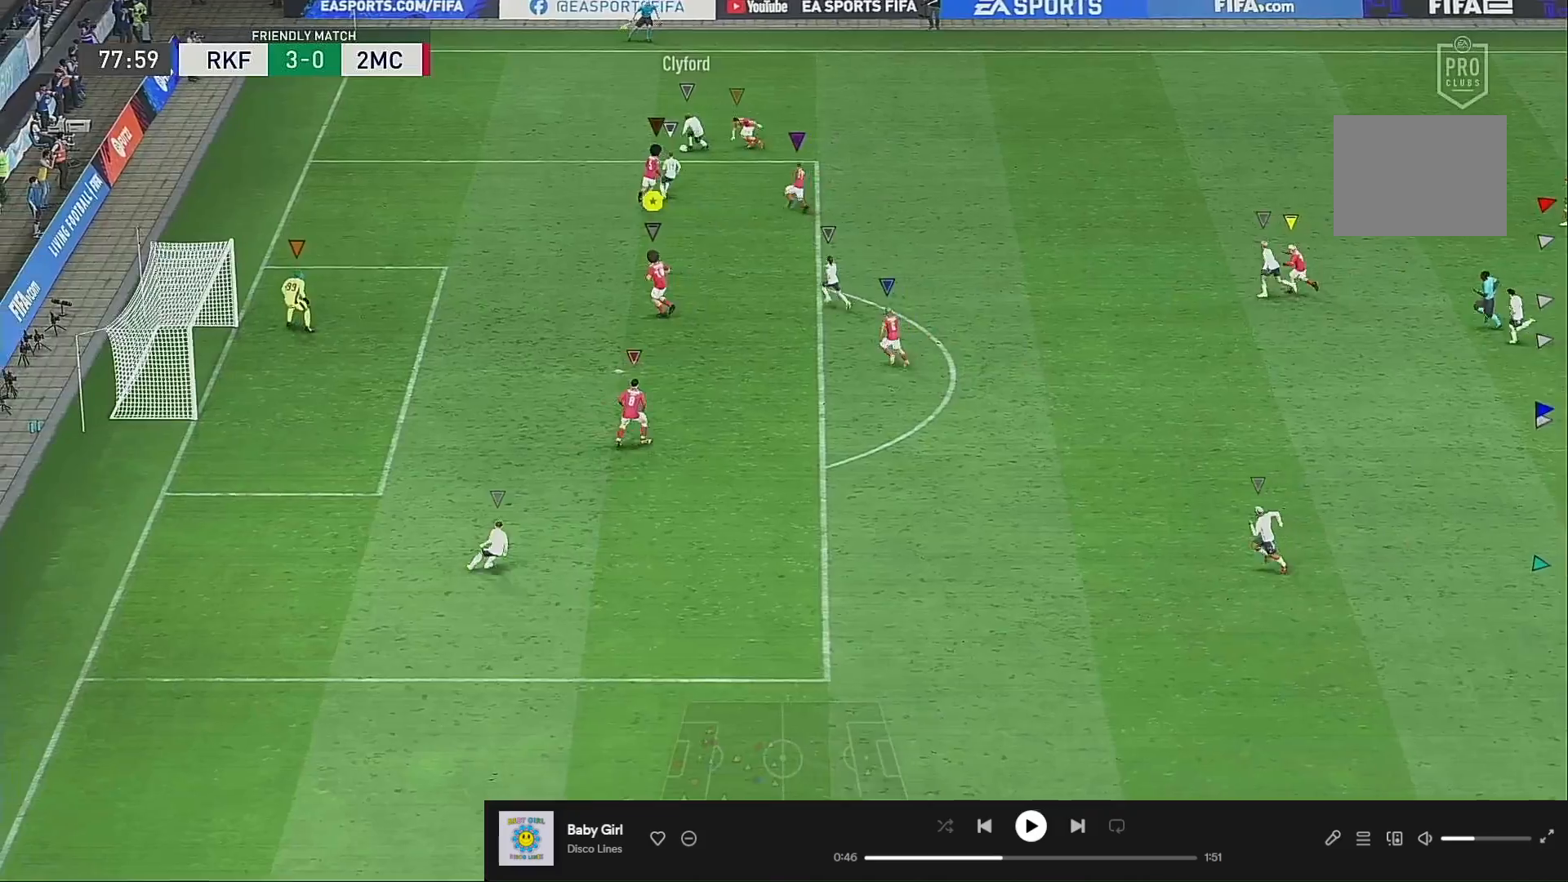
{"buttons": [], "left_stick": "up-left", "right_stick": "center", "events": [[50, "left_stick", "up-right"], [183, "left_stick", "left"], [267, "R2", "down"], [283, "left_stick", "center"], [350, "left_stick", "up-right"], [417, "R2", "up"], [450, "left_stick", "up-left"]]}
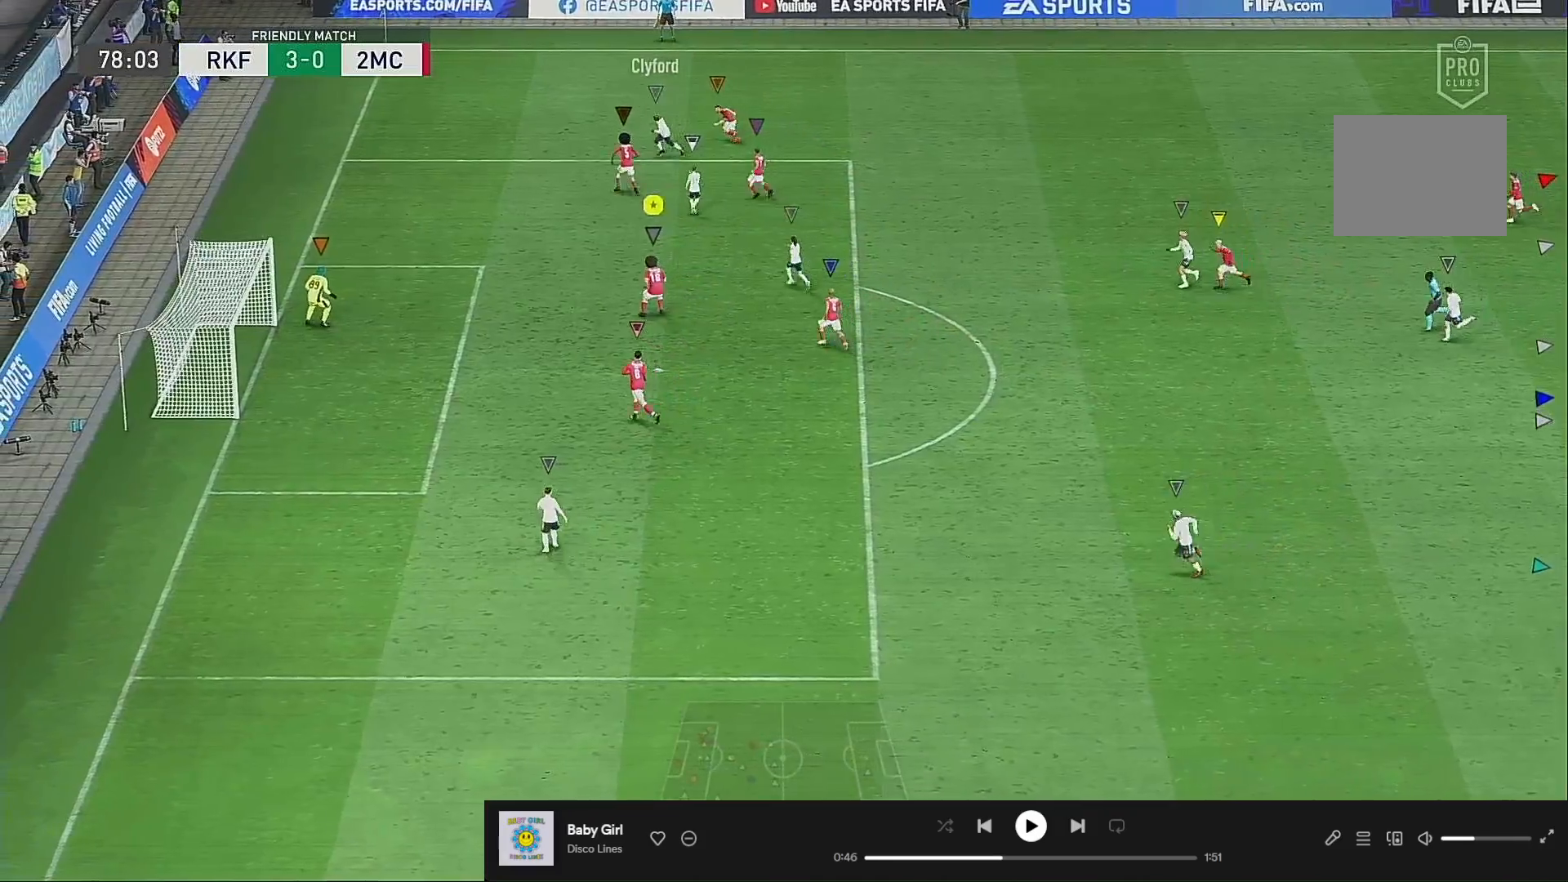
{"buttons": ["R2"], "left_stick": "up-left", "right_stick": "center", "events": [[33, "R2", "down"]]}
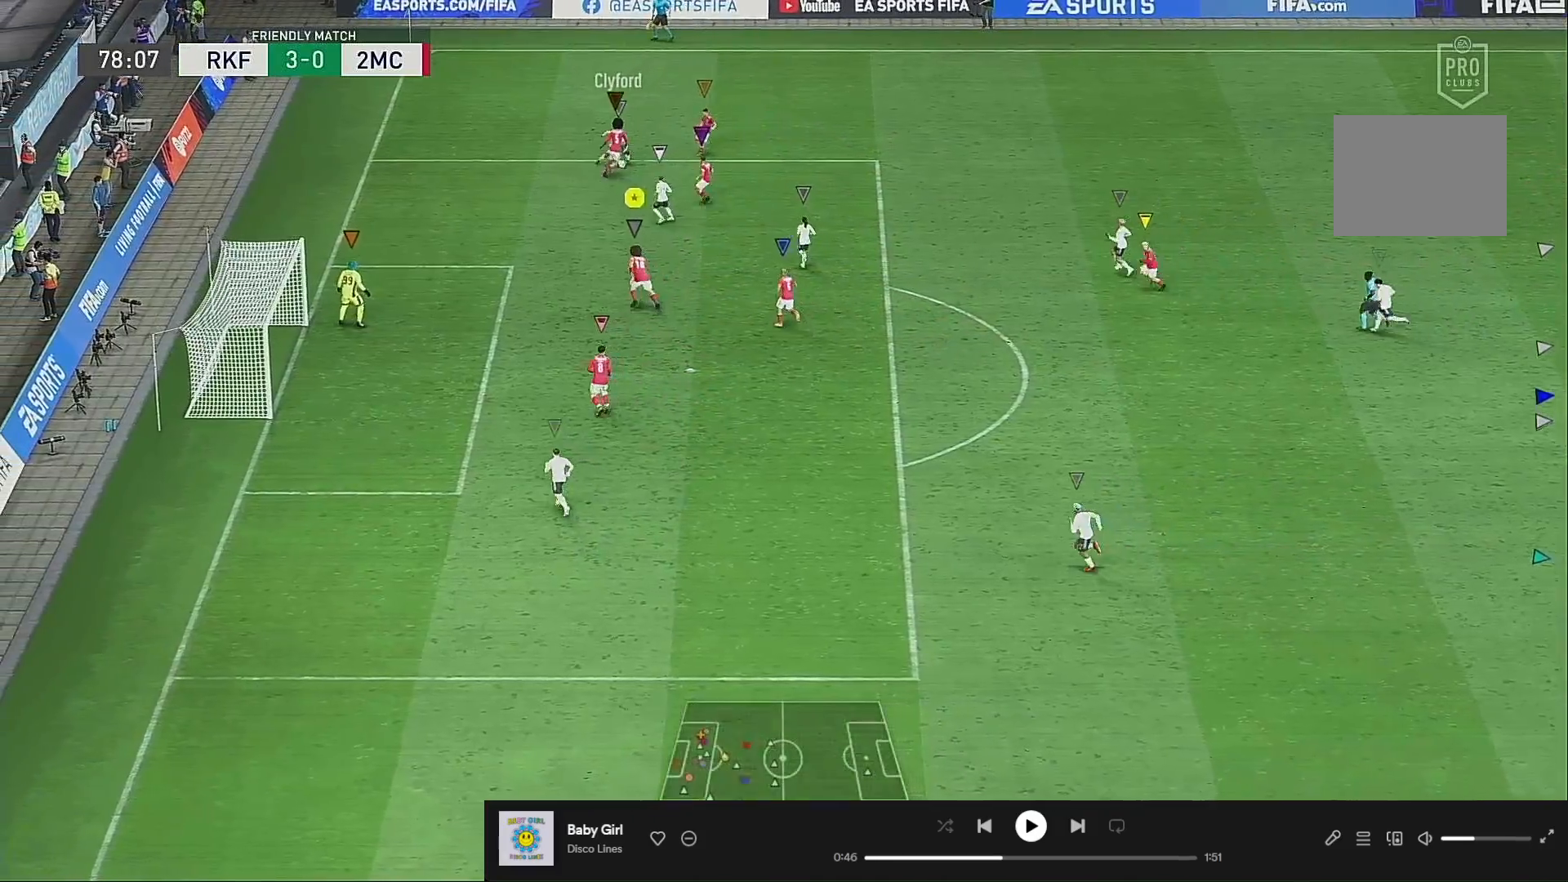
{"buttons": [], "left_stick": "center", "right_stick": "center", "events": [[150, "R2", "up"], [150, "left_stick", "center"]]}
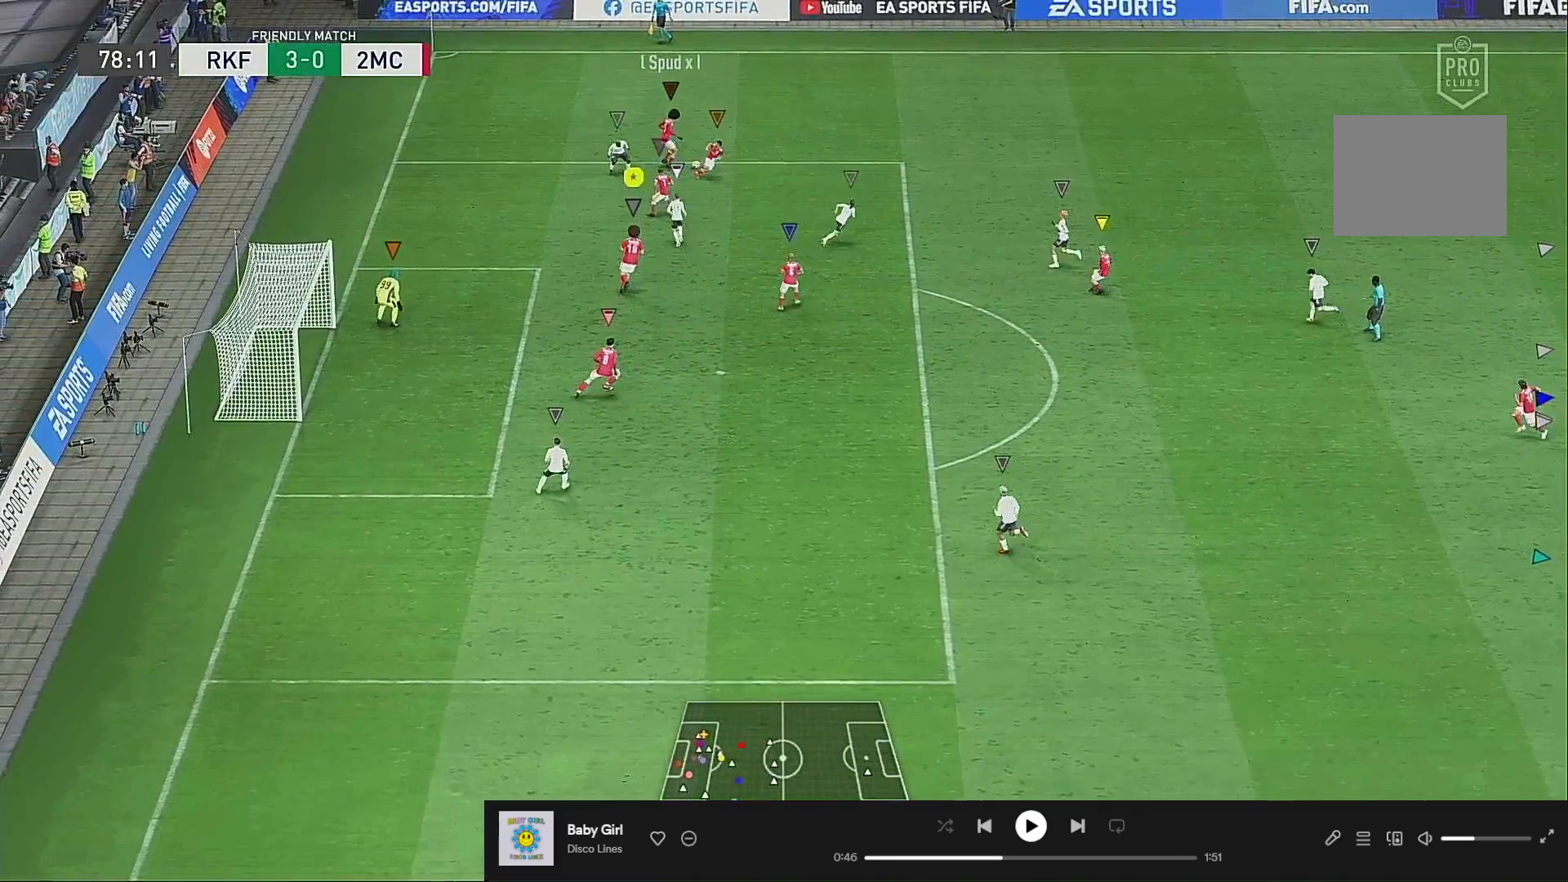
{"buttons": ["R2"], "left_stick": "right", "right_stick": "center", "events": [[117, "left_stick", "up-right"], [183, "R2", "down"], [217, "left_stick", "right"]]}
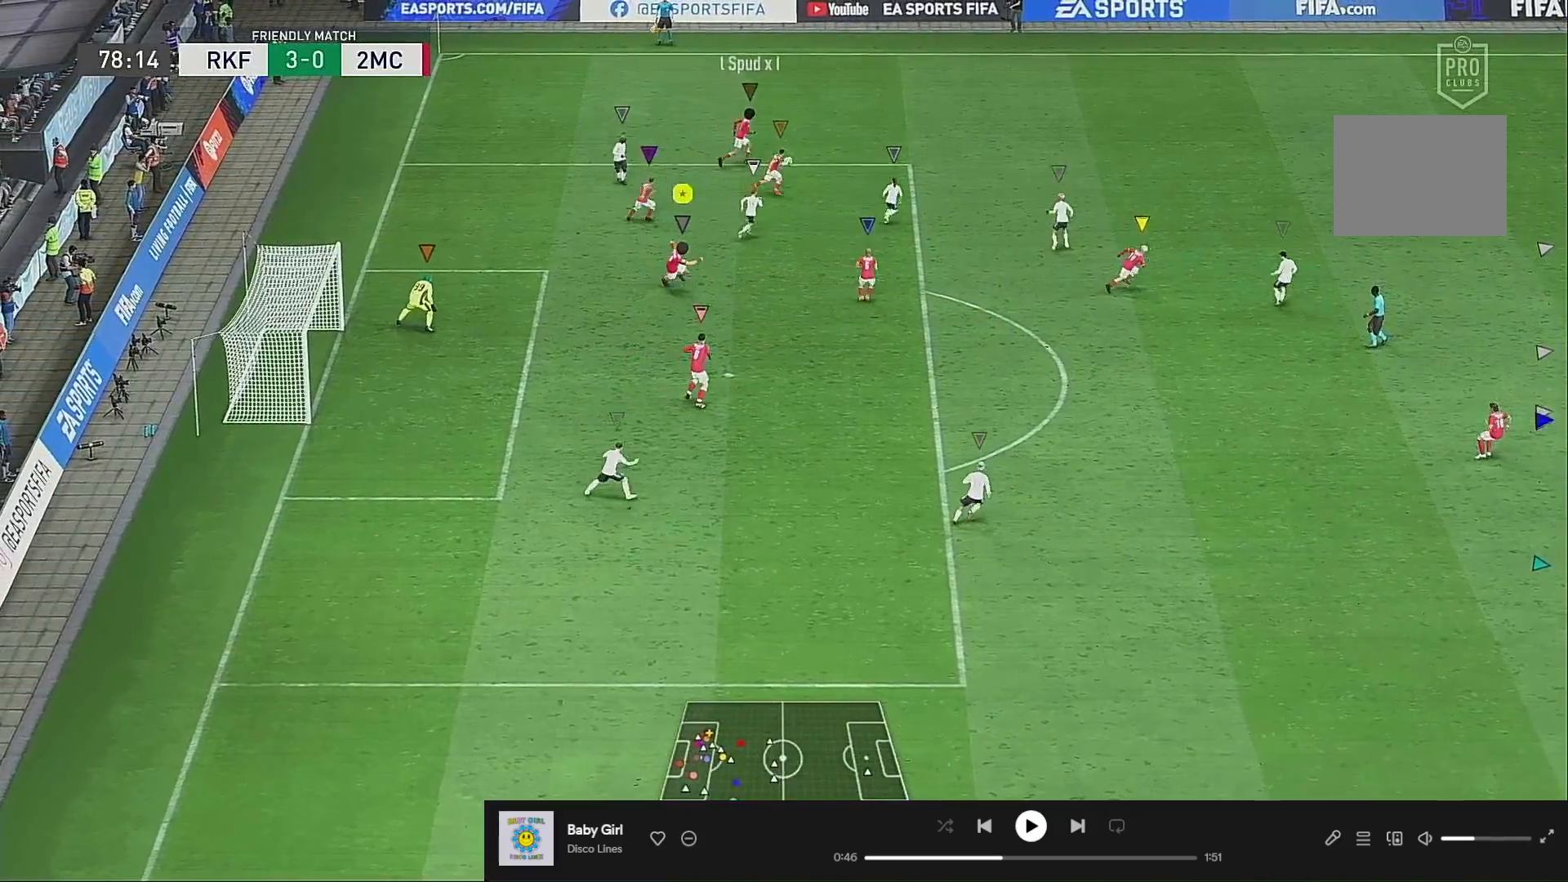
{"buttons": [], "left_stick": "right", "right_stick": "center", "events": [[117, "R2", "up"]]}
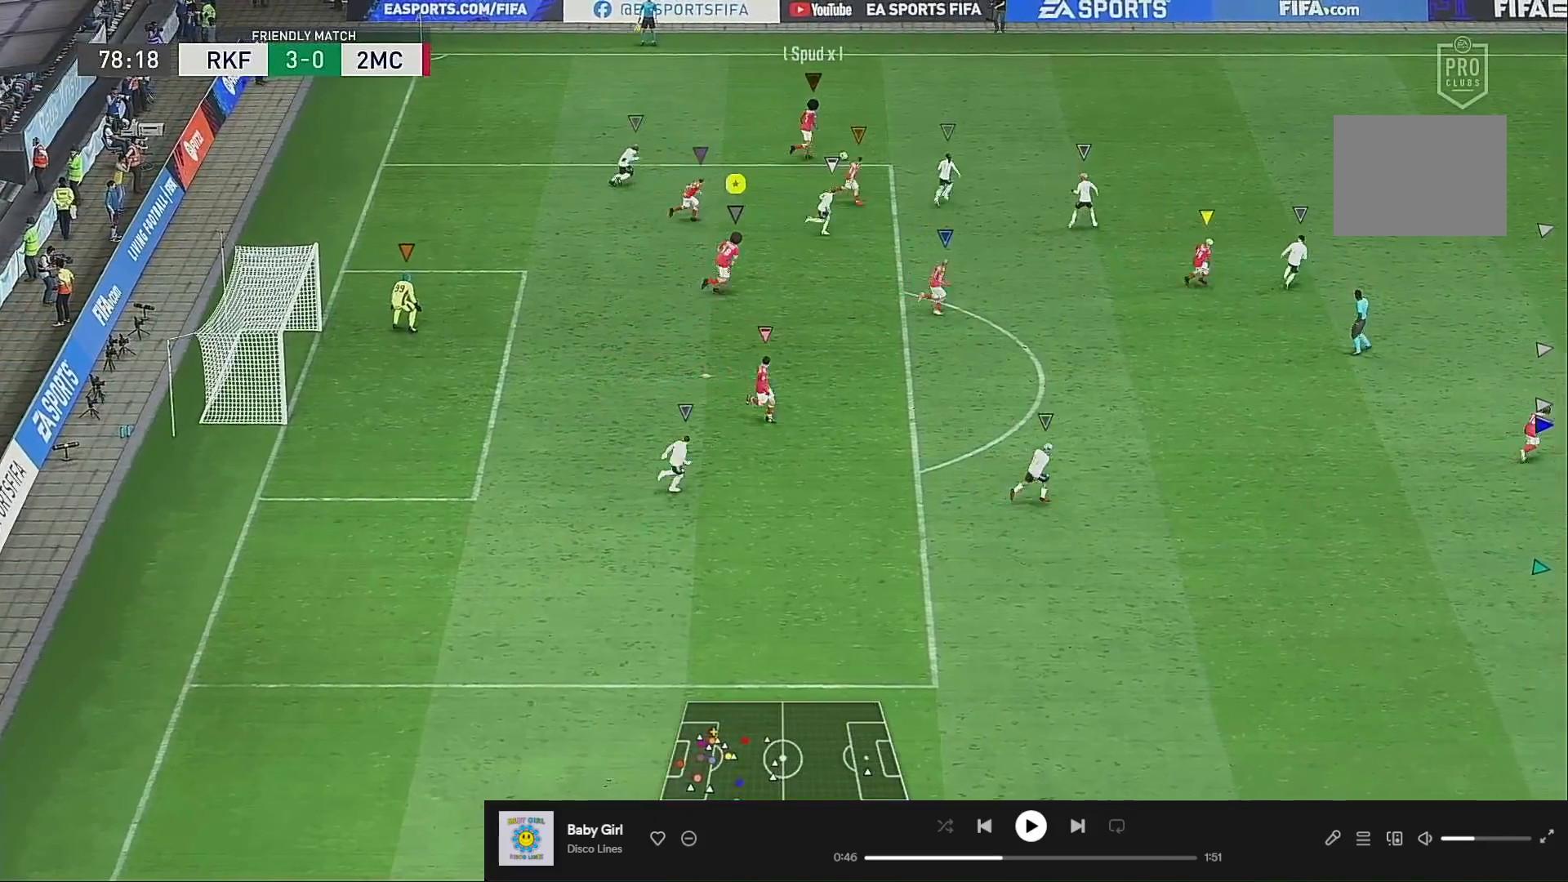
{"buttons": [], "left_stick": "right", "right_stick": "center", "events": []}
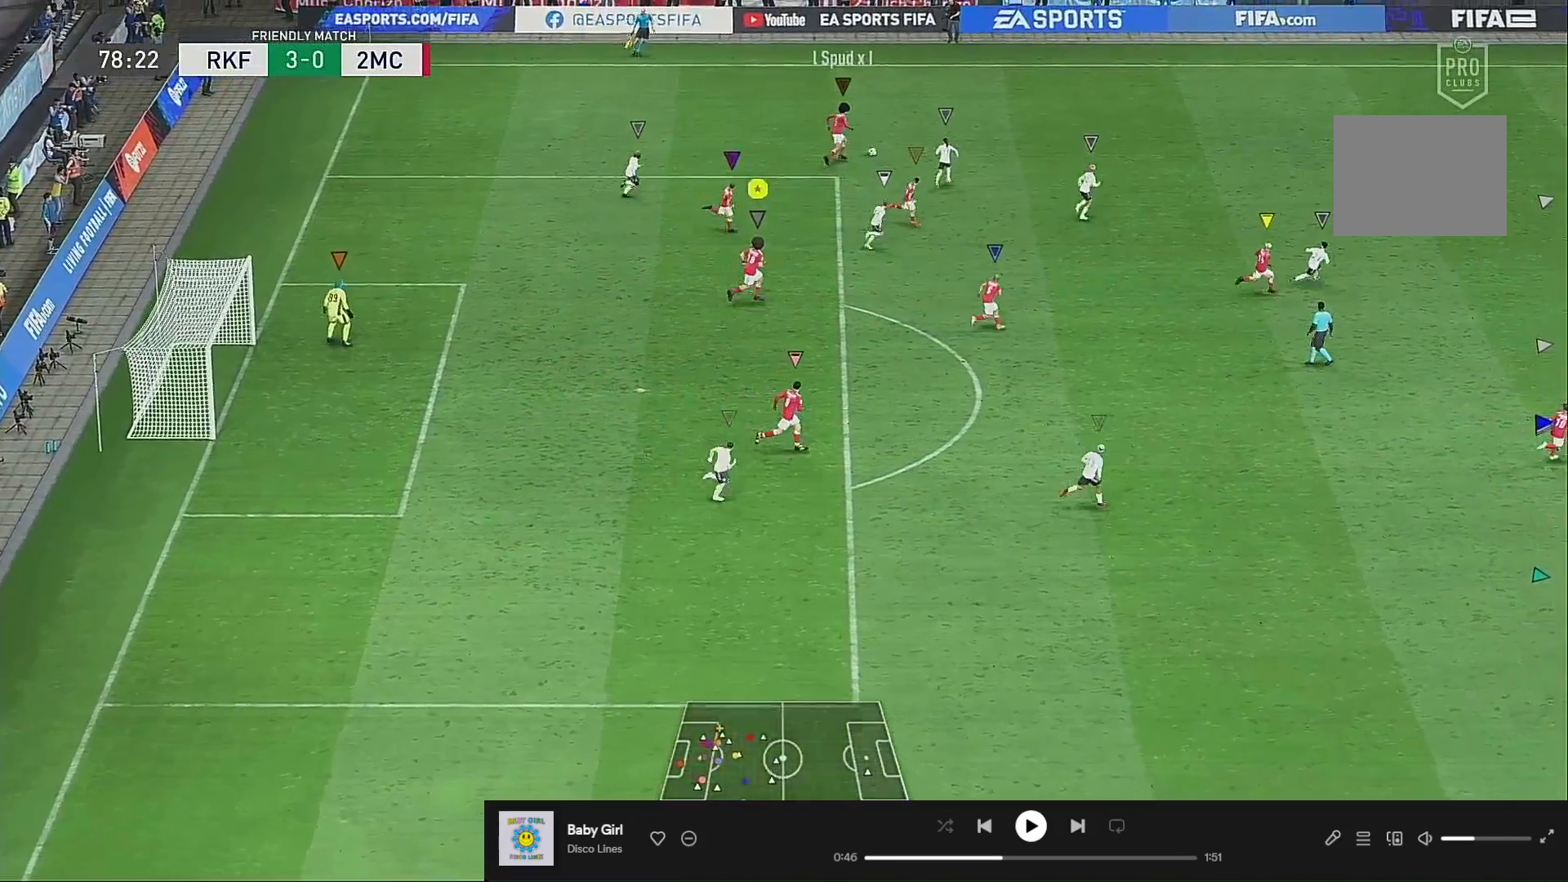
{"buttons": [], "left_stick": "center", "right_stick": "center", "events": [[217, "left_stick", "center"]]}
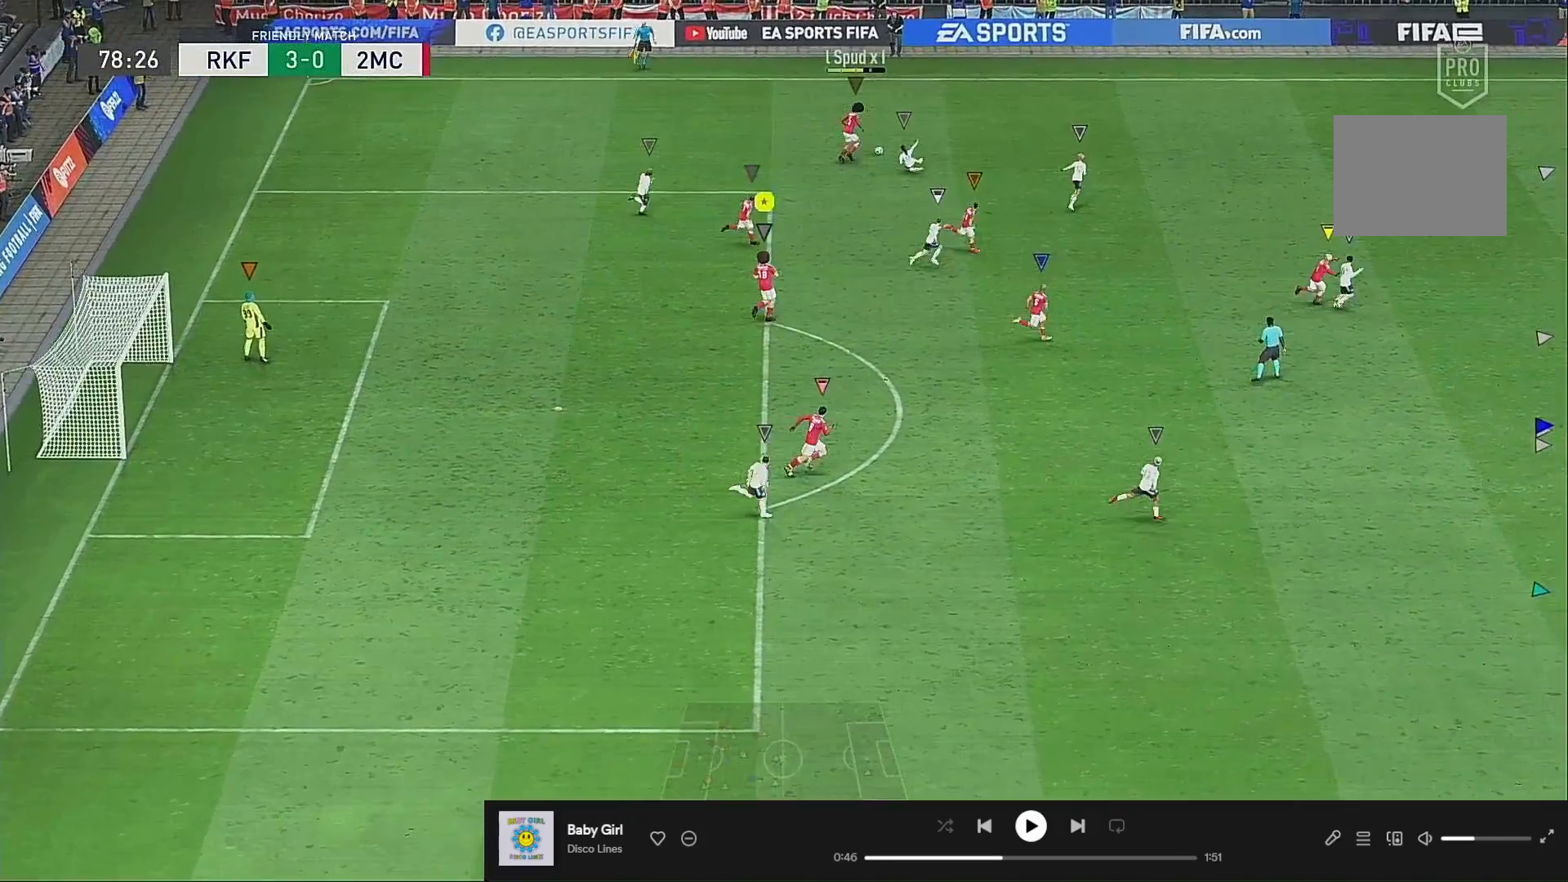
{"buttons": [], "left_stick": "center", "right_stick": "center", "events": []}
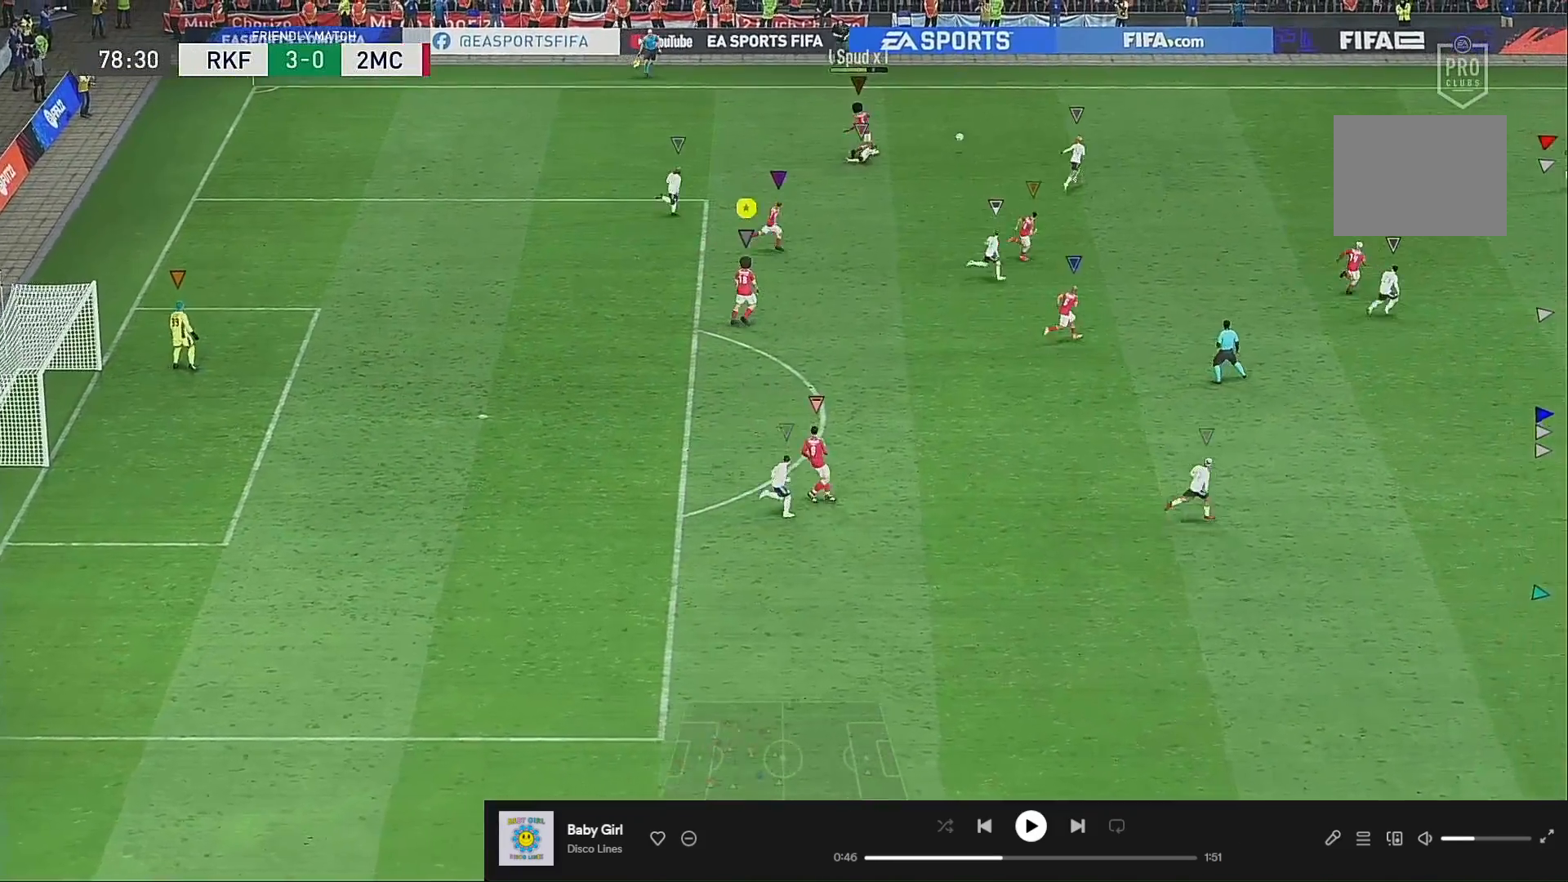
{"buttons": ["R2"], "left_stick": "right", "right_stick": "center", "events": [[350, "left_stick", "right"], [483, "R2", "down"]]}
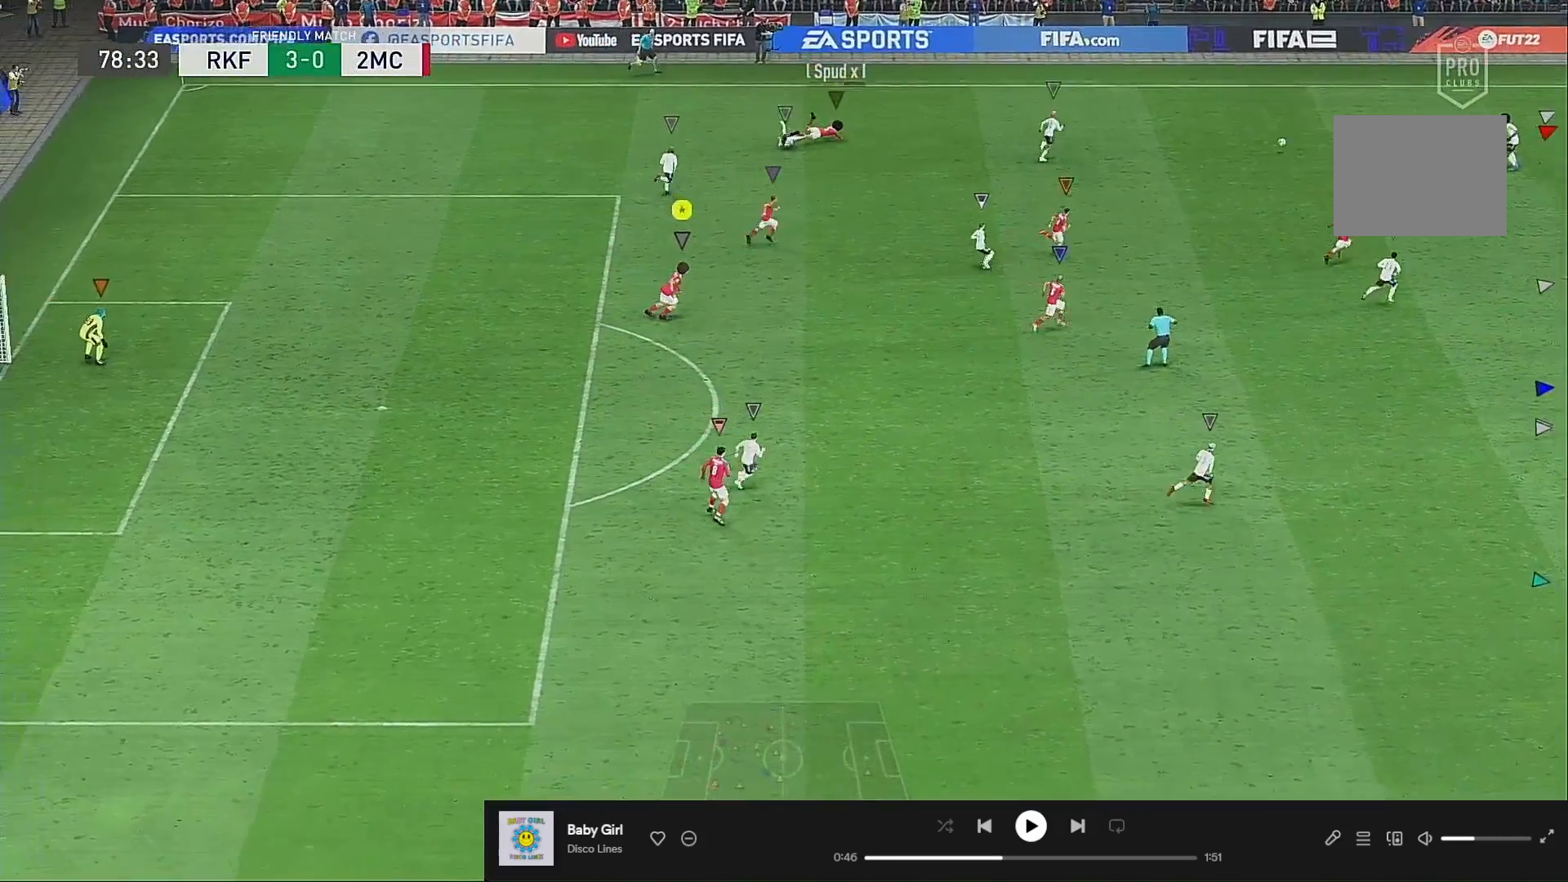
{"buttons": ["R2"], "left_stick": "right", "right_stick": "center", "events": []}
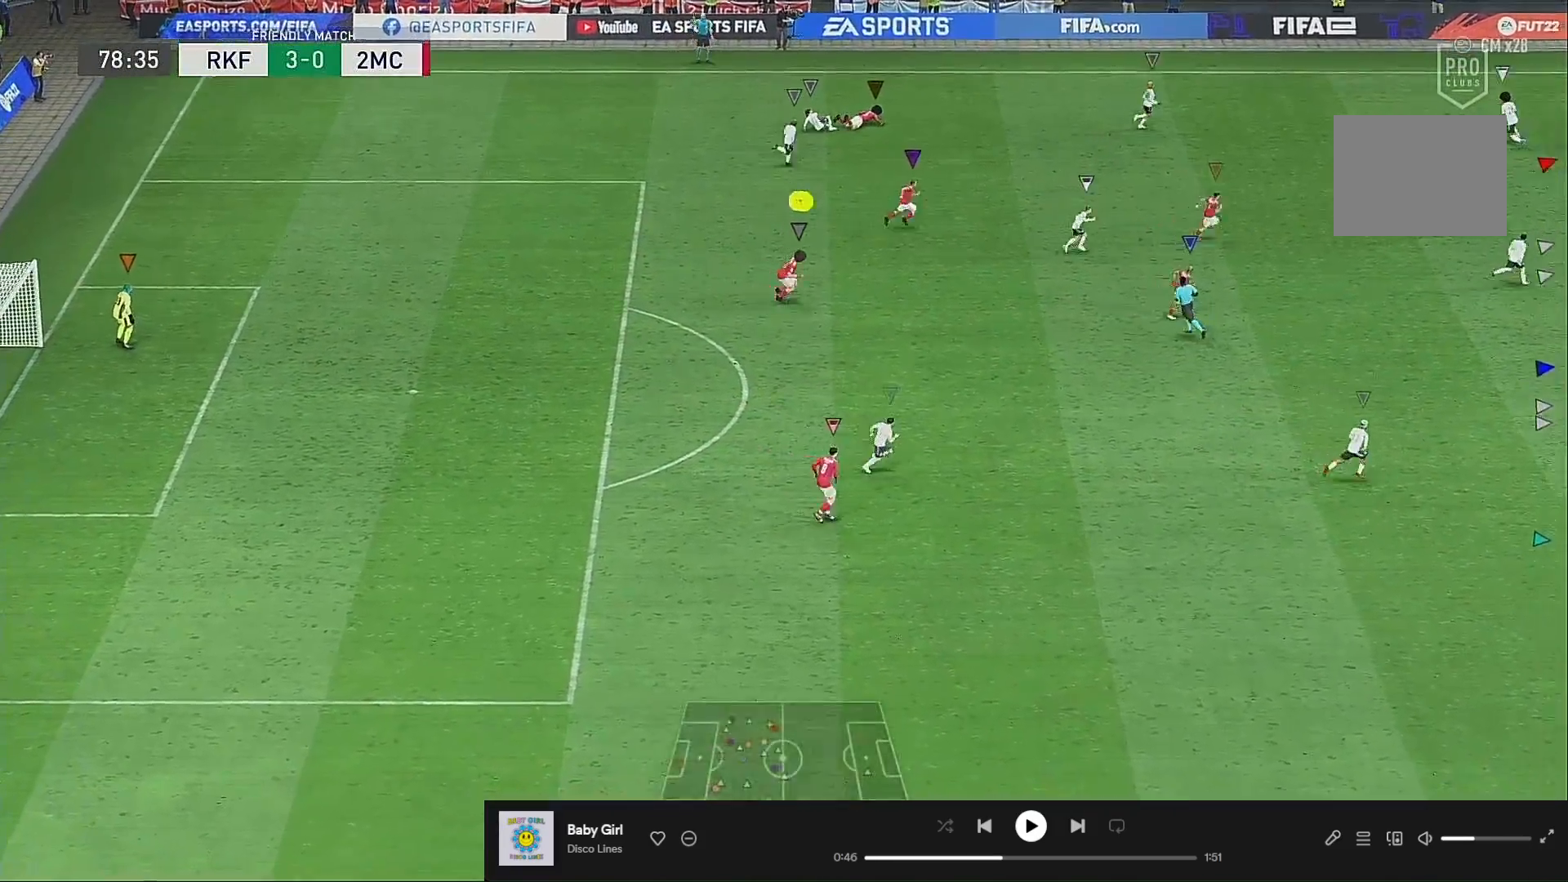
{"buttons": ["L2"], "left_stick": "down", "right_stick": "center", "events": [[217, "left_stick", "center"], [250, "R2", "up"], [350, "left_stick", "left"], [383, "L2", "down"], [483, "left_stick", "down"]]}
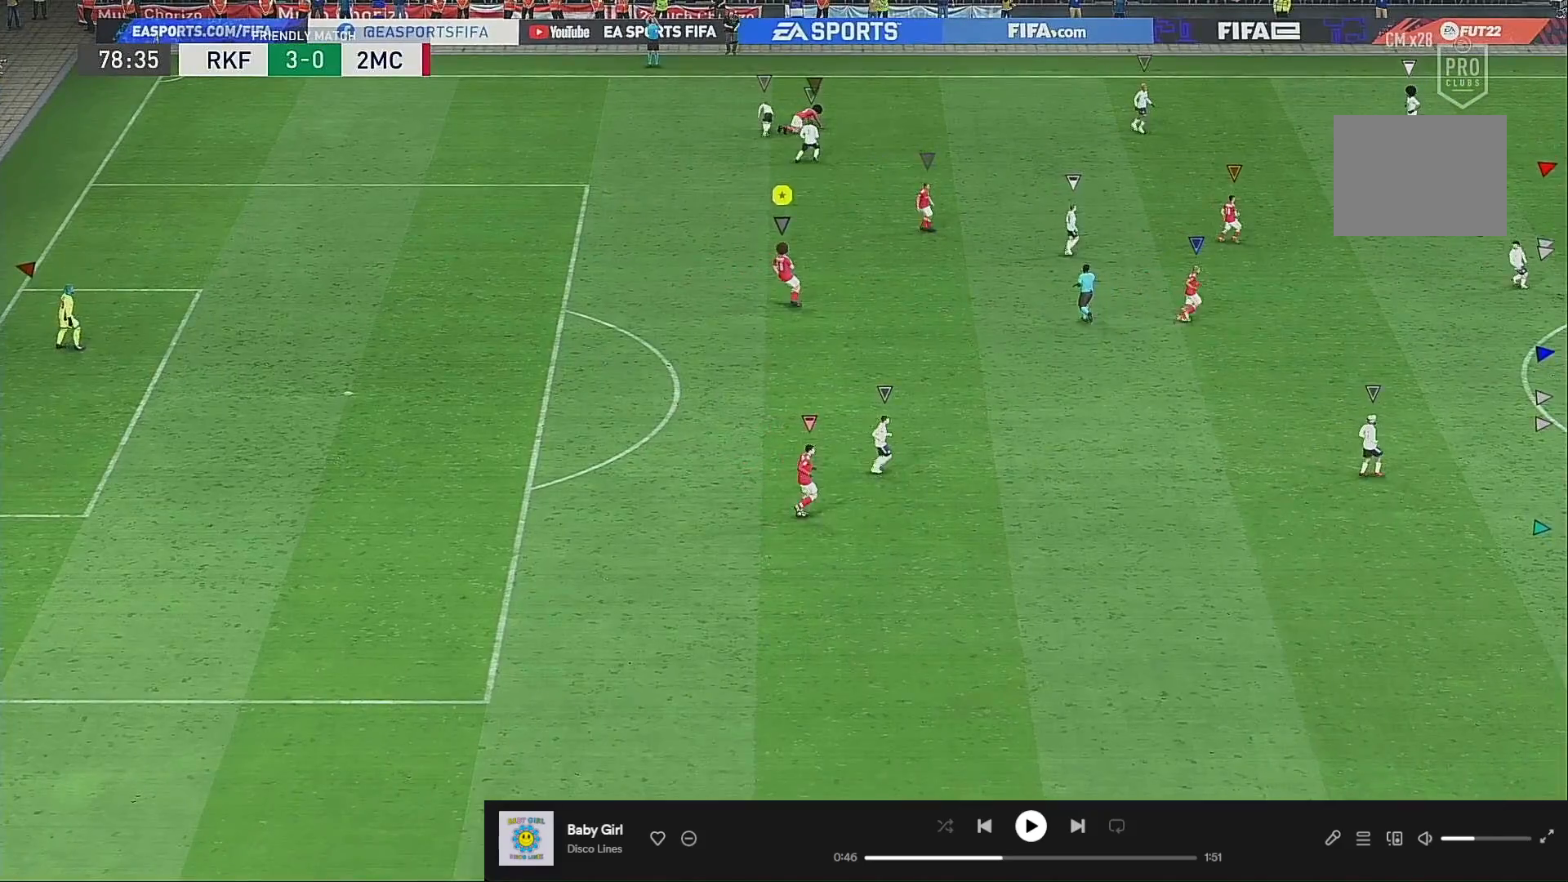
{"buttons": [], "left_stick": "center", "right_stick": "center", "events": [[83, "L2", "up"], [83, "left_stick", "center"]]}
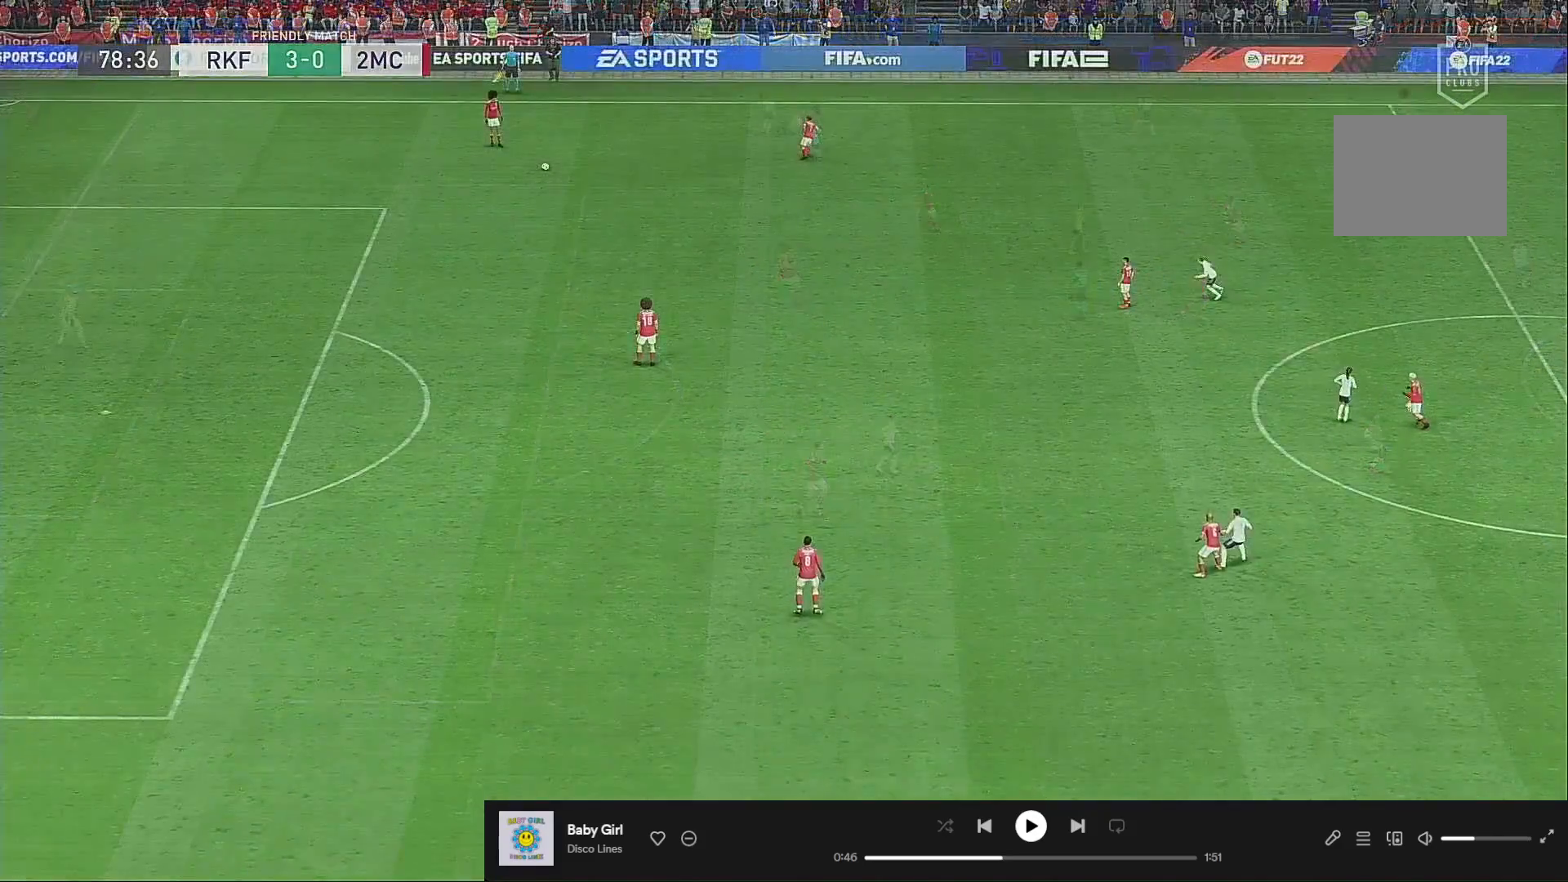
{"buttons": [], "left_stick": "center", "right_stick": "center", "events": []}
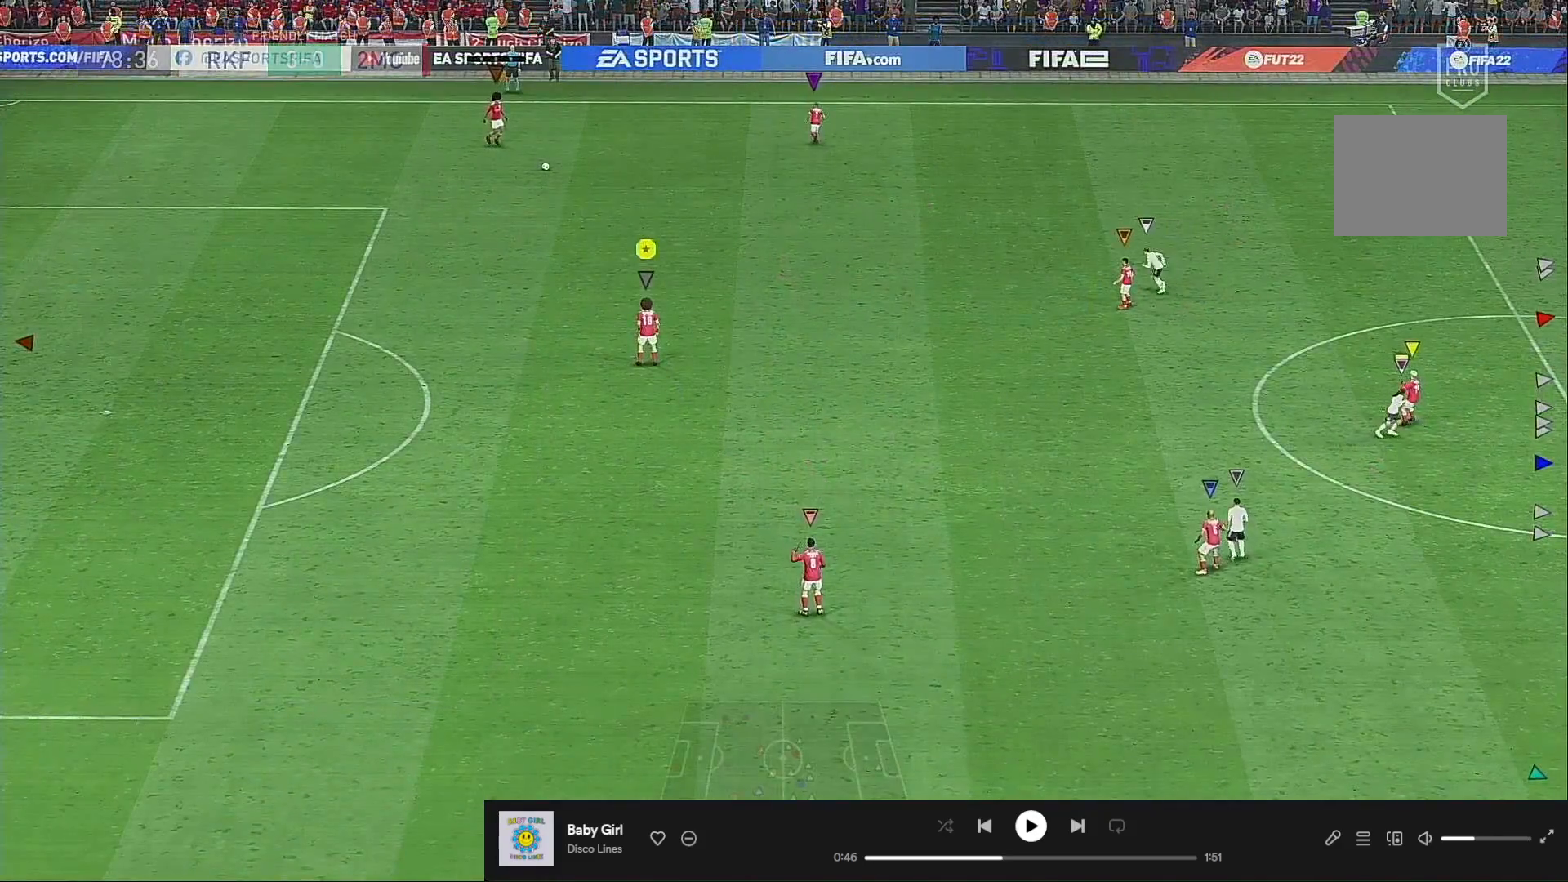
{"buttons": ["R2"], "left_stick": "up-left", "right_stick": "center", "events": [[83, "left_stick", "up-left"], [117, "R2", "down"]]}
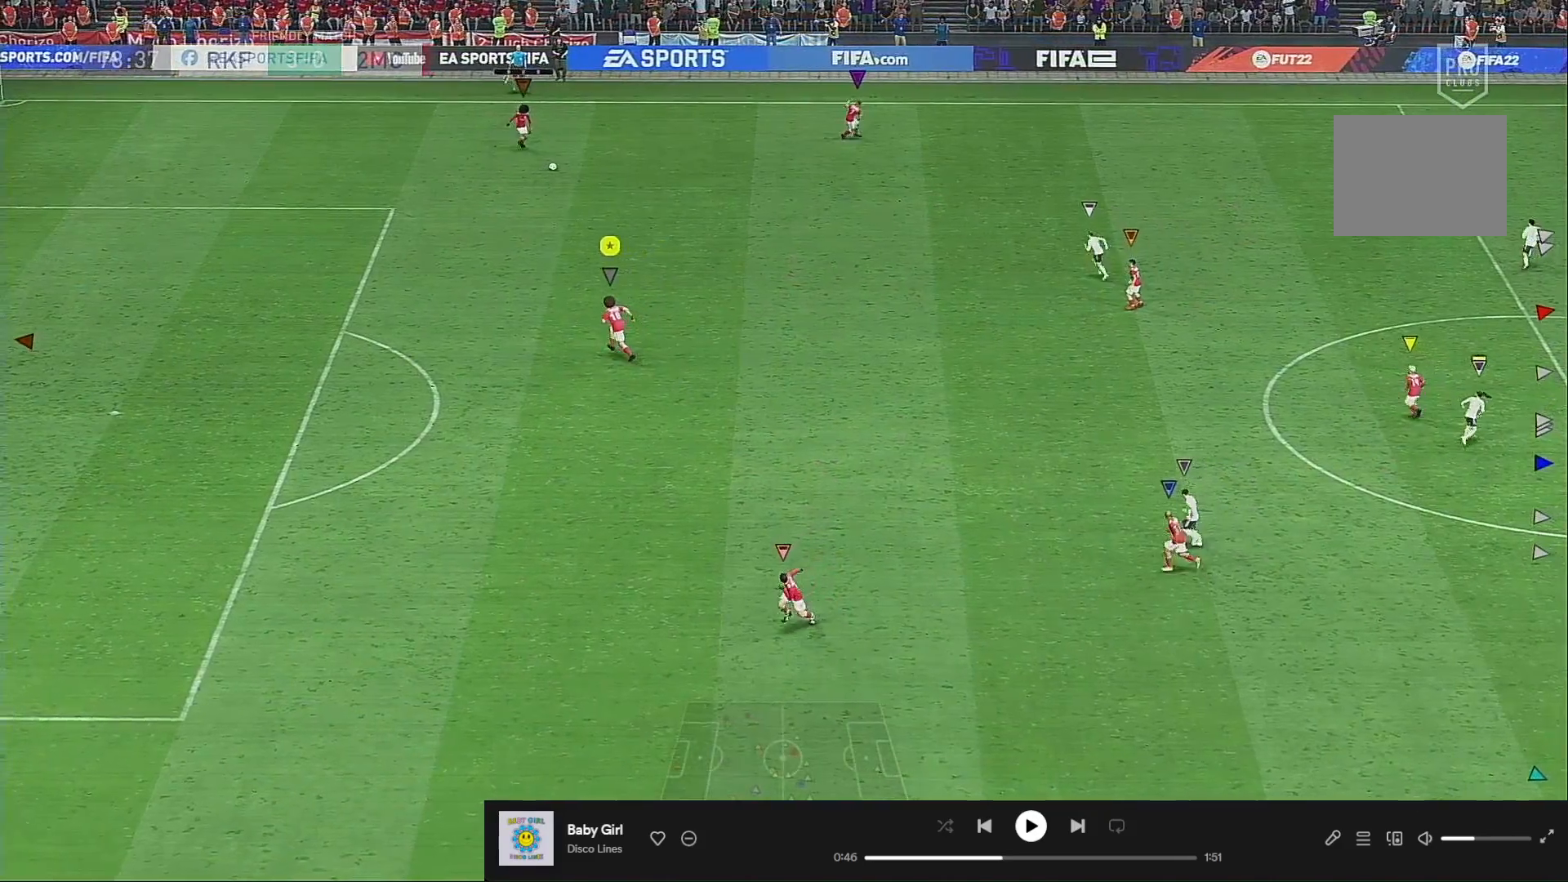
{"buttons": [], "left_stick": "up-left", "right_stick": "center", "events": [[117, "R2", "up"], [150, "left_stick", "center"], [483, "left_stick", "up-left"]]}
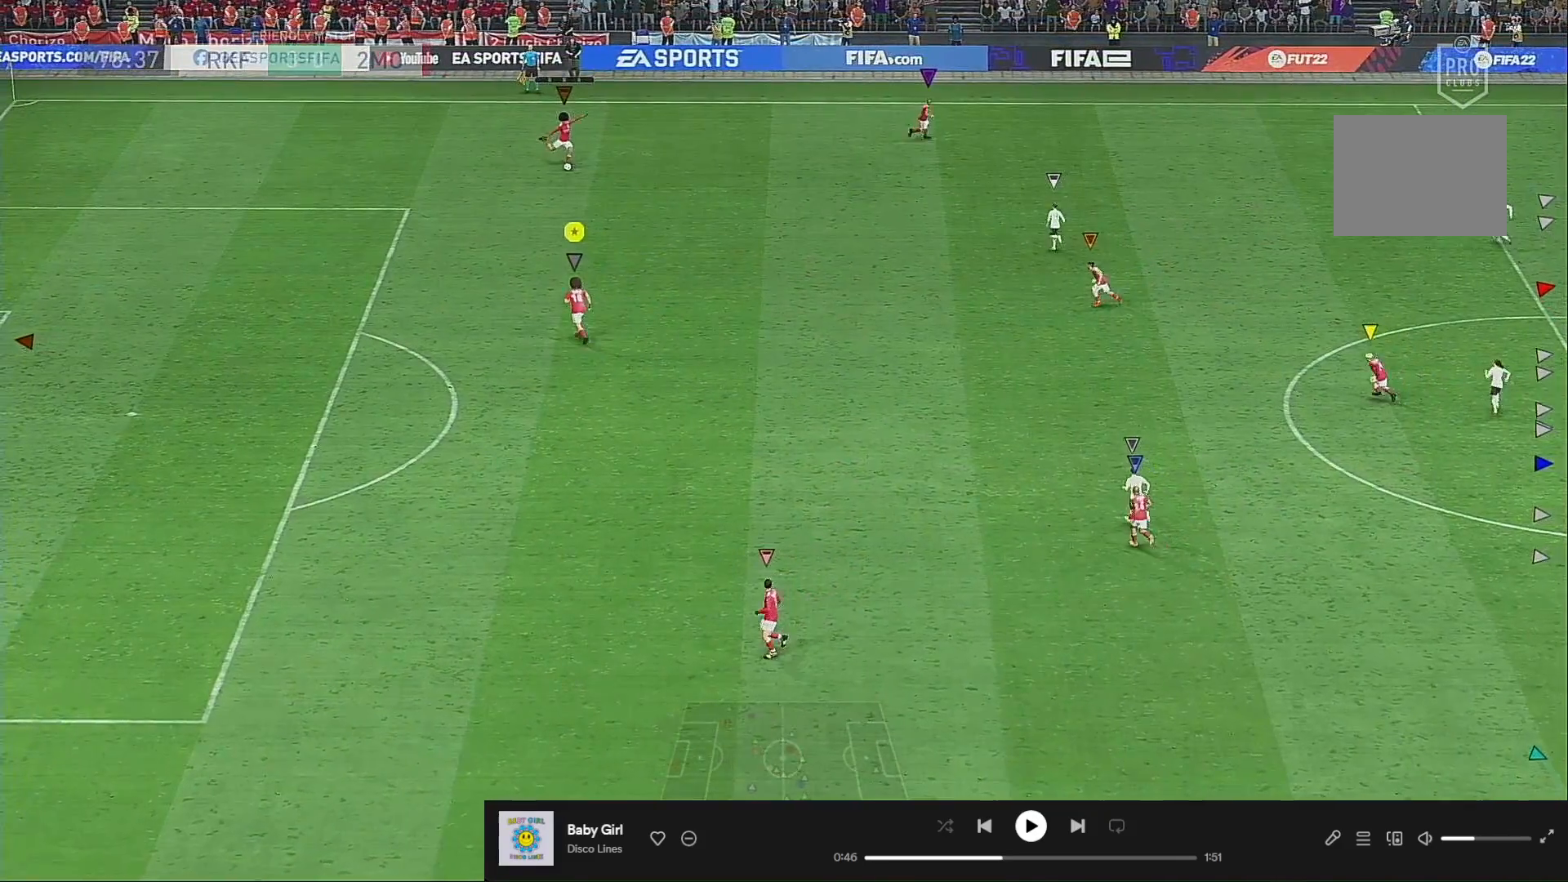
{"buttons": [], "left_stick": "up-left", "right_stick": "center", "events": [[150, "left_stick", "center"], [450, "left_stick", "up-left"]]}
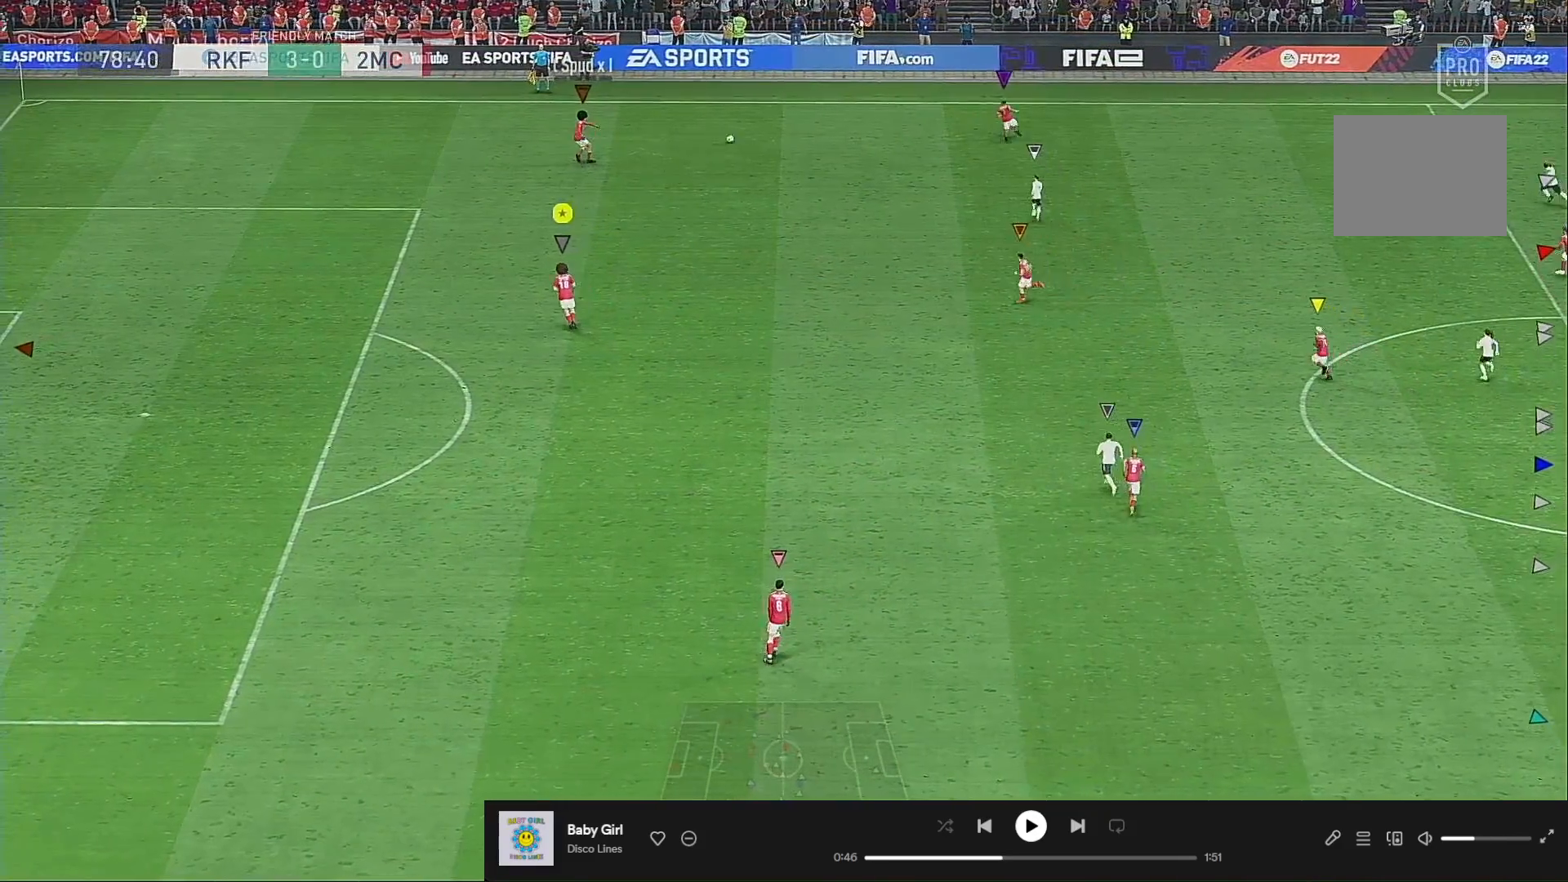
{"buttons": [], "left_stick": "up-left", "right_stick": "center", "events": [[50, "left_stick", "center"], [150, "left_stick", "right"], [317, "left_stick", "up-left"]]}
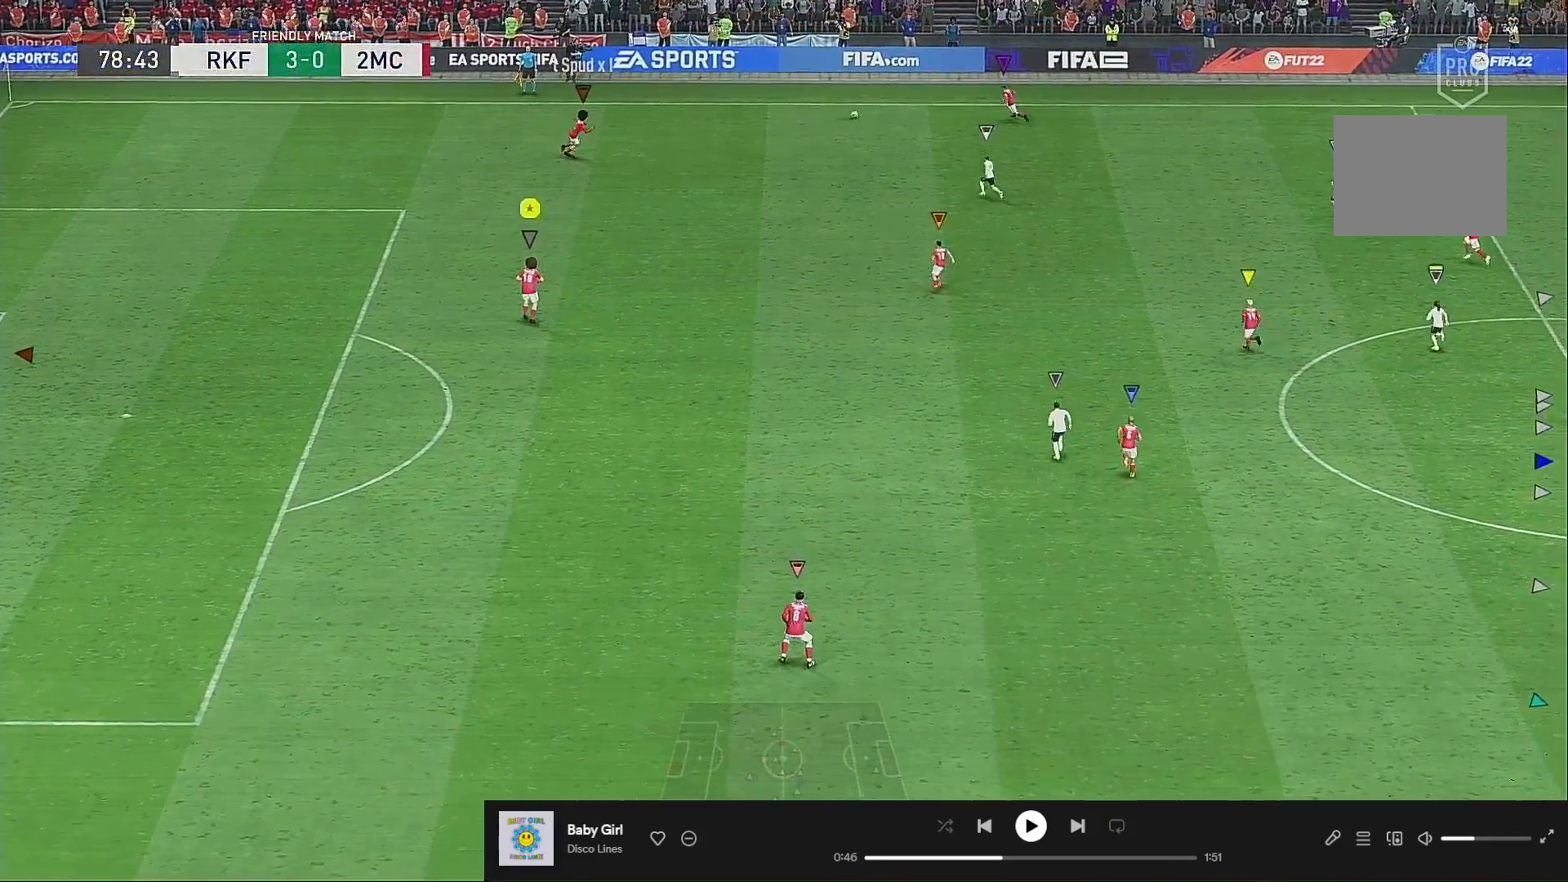
{"buttons": ["R2"], "left_stick": "up", "right_stick": "center", "events": [[117, "left_stick", "up"], [283, "R2", "down"]]}
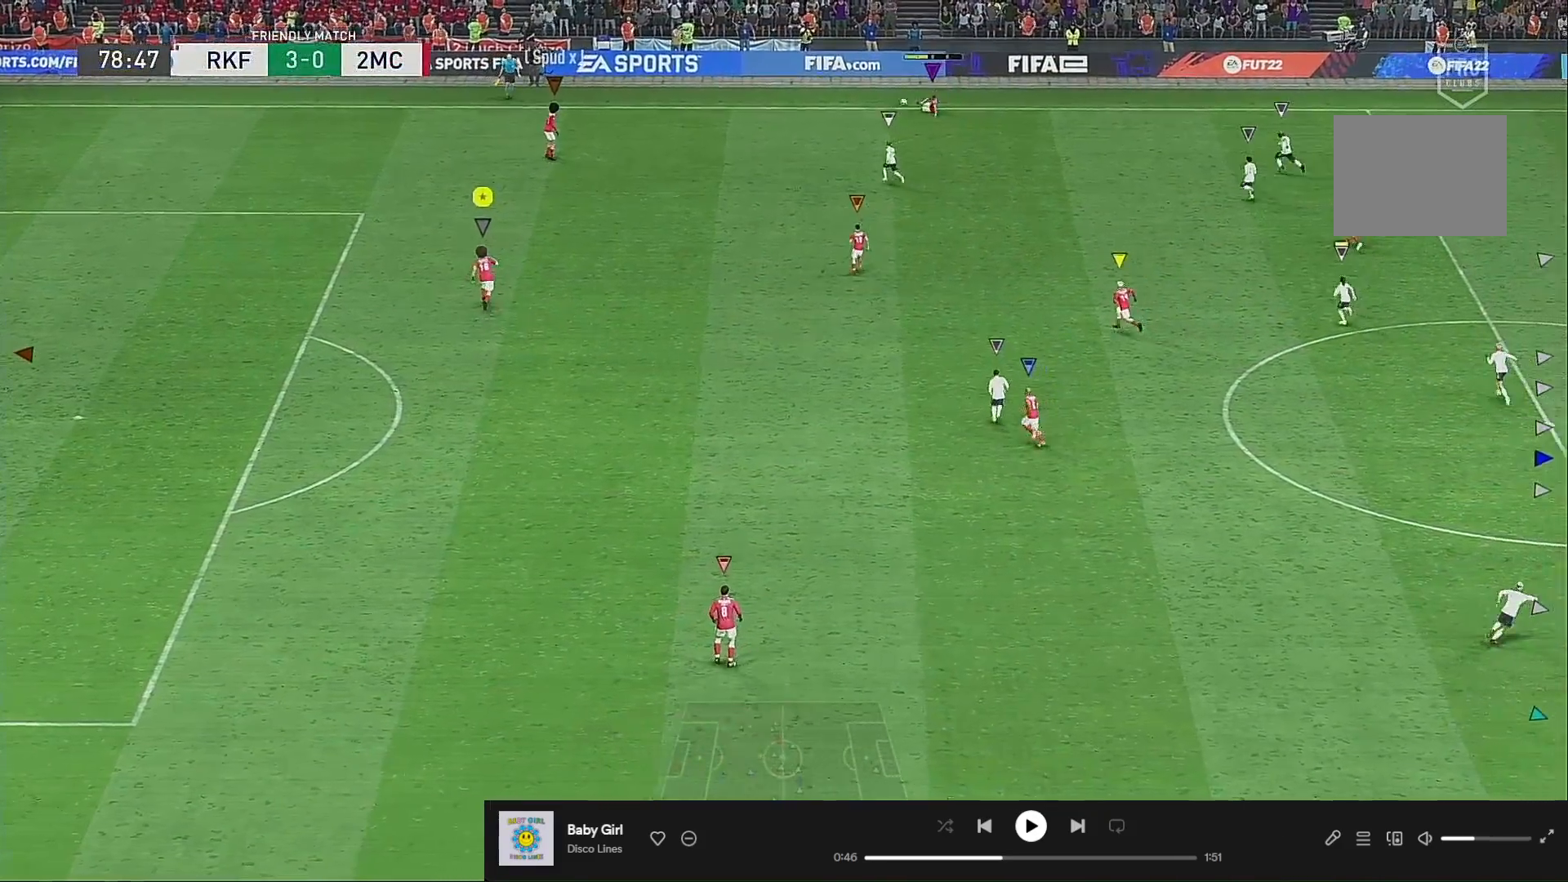
{"buttons": [], "left_stick": "up-right", "right_stick": "center", "events": [[367, "R2", "up"], [450, "left_stick", "up-right"]]}
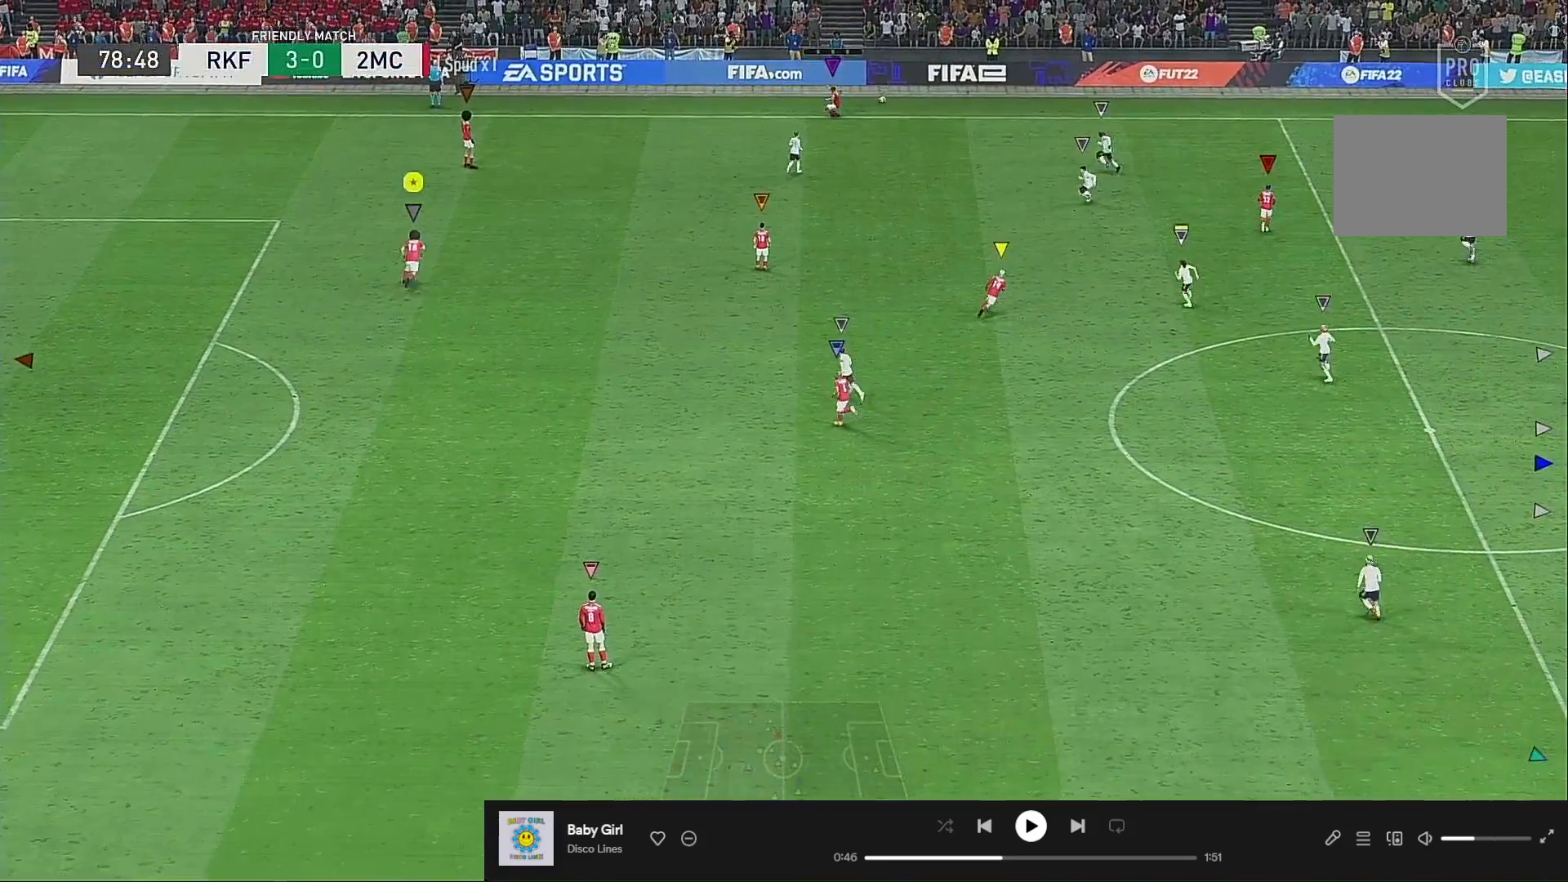
{"buttons": [], "left_stick": "center", "right_stick": "center", "events": [[150, "left_stick", "center"]]}
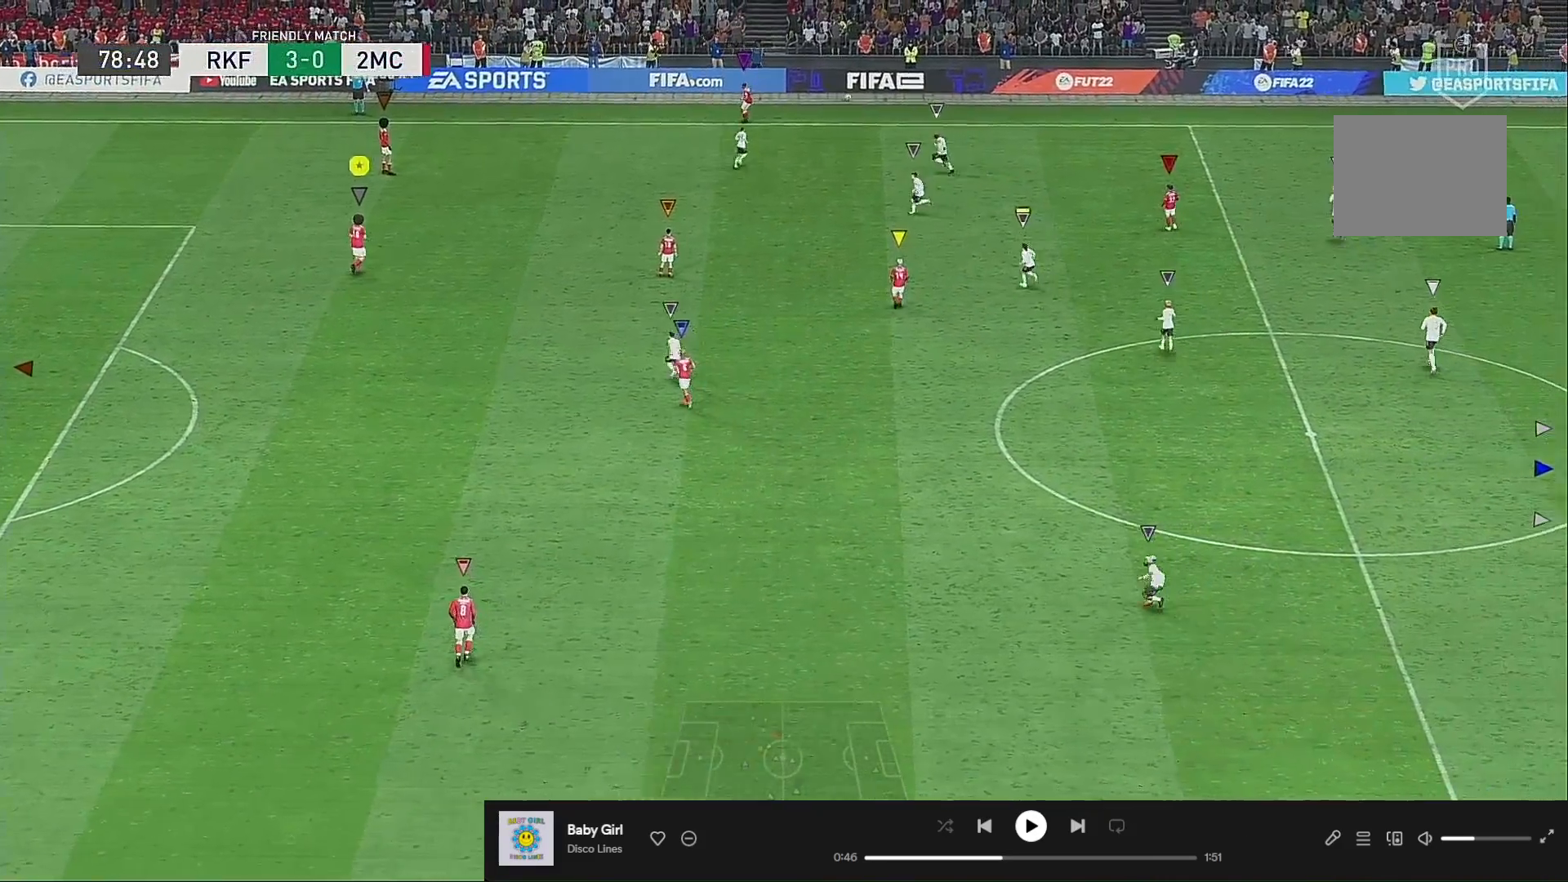
{"buttons": [], "left_stick": "center", "right_stick": "center", "events": []}
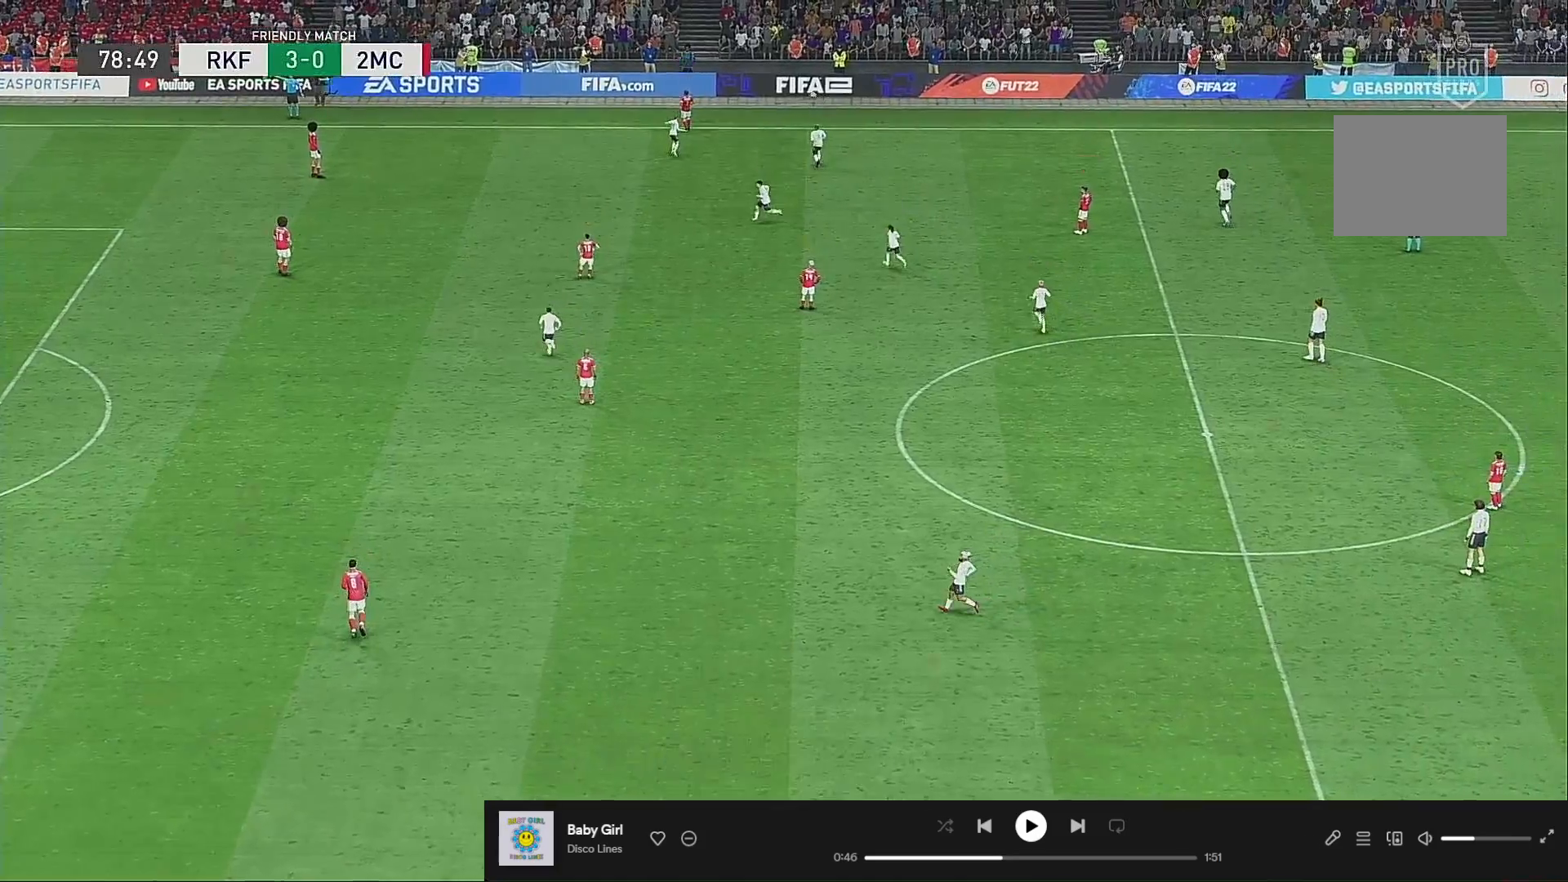
{"buttons": [], "left_stick": "center", "right_stick": "center", "events": []}
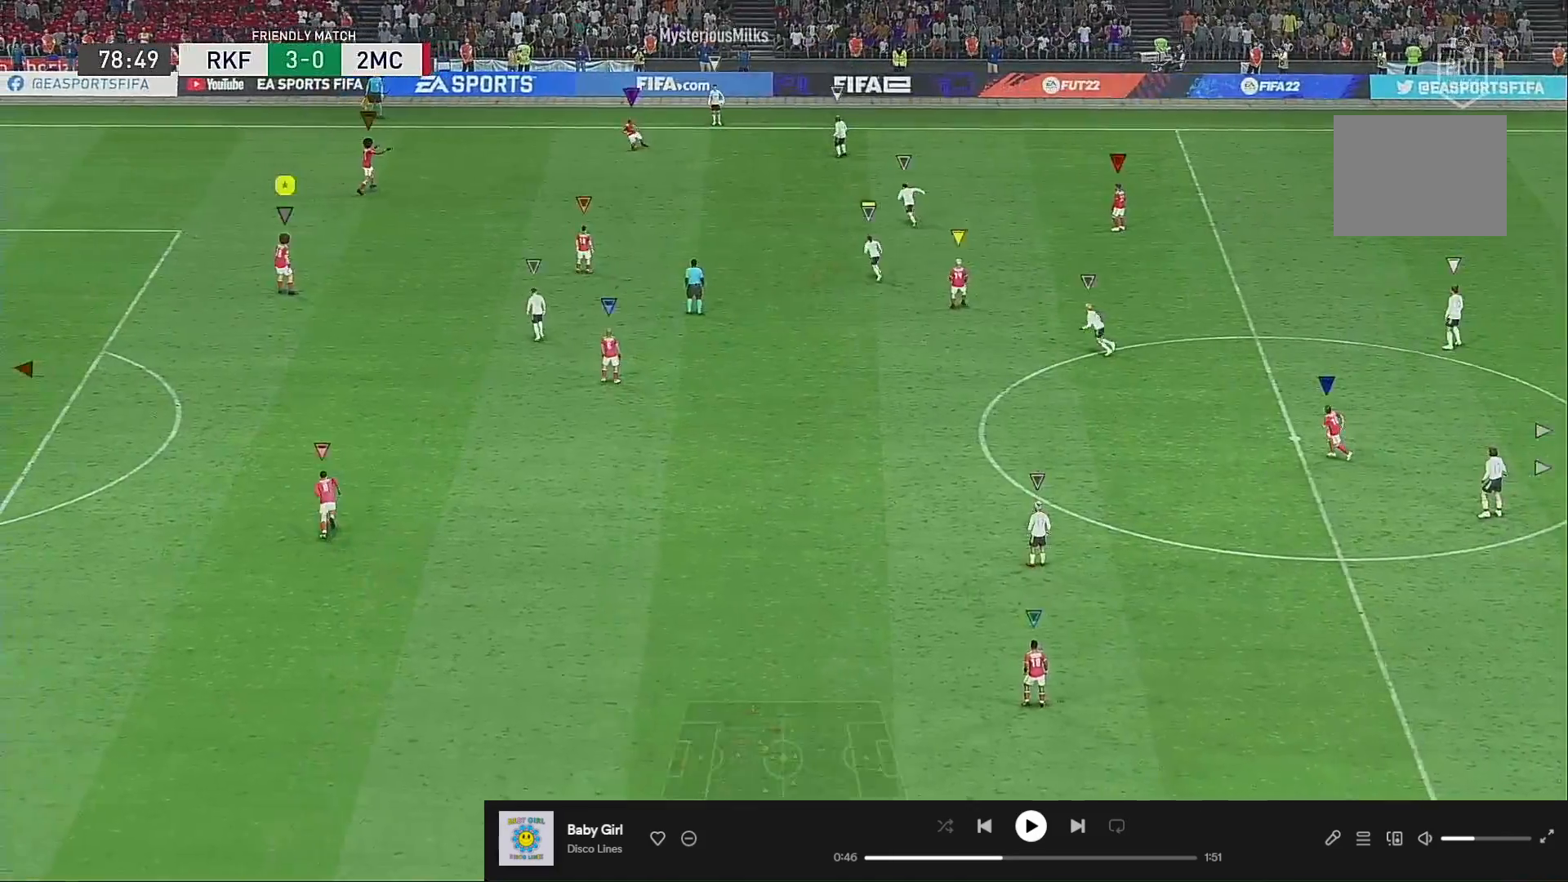
{"buttons": [], "left_stick": "up-right", "right_stick": "center", "events": [[317, "left_stick", "up-right"]]}
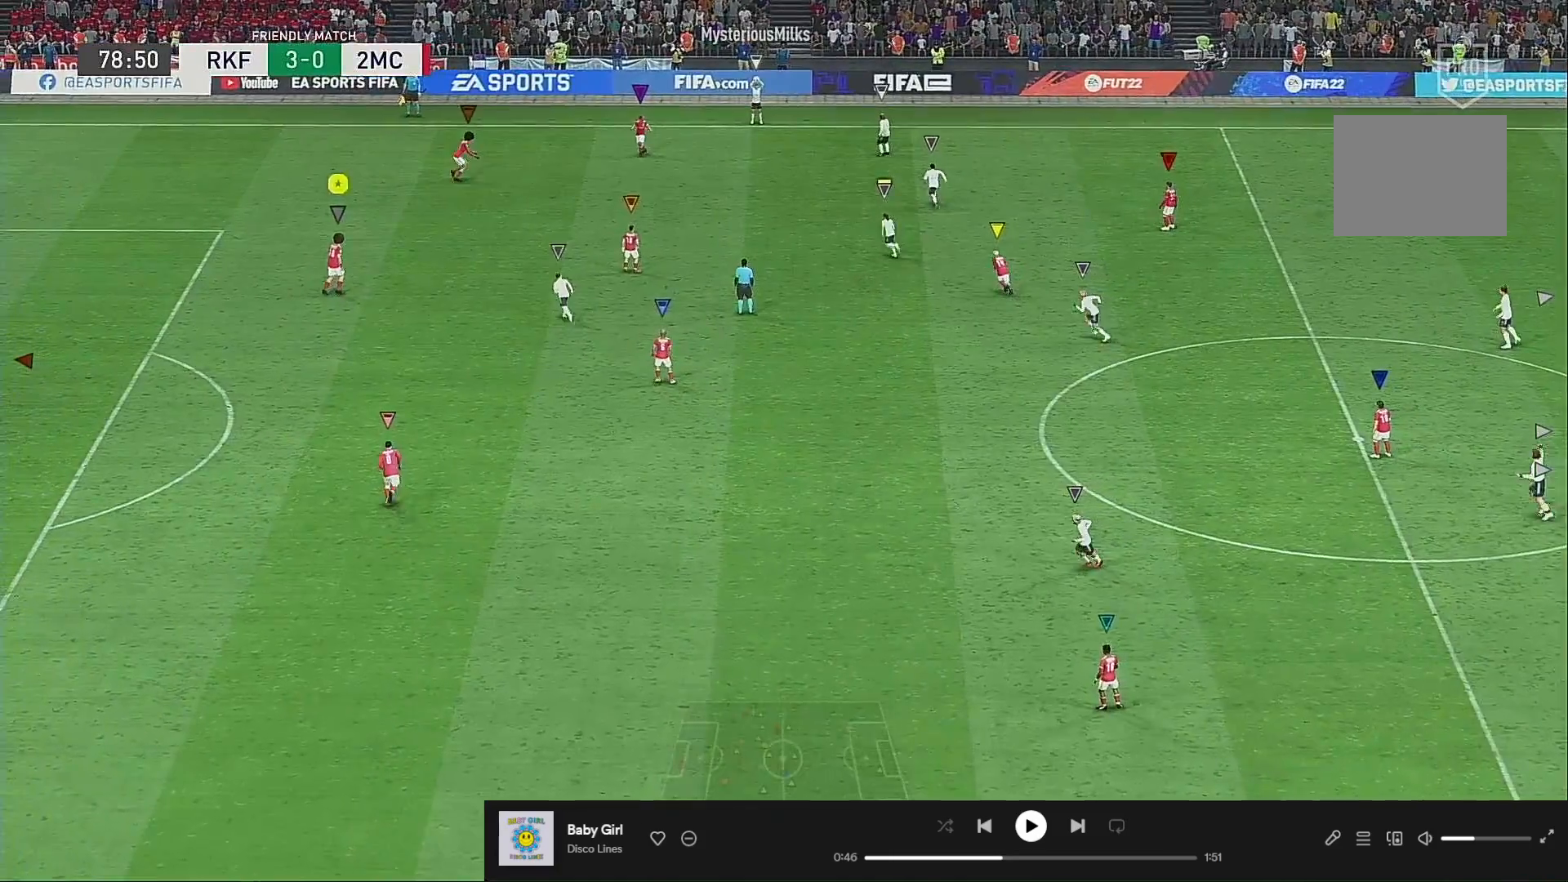
{"buttons": ["R2"], "left_stick": "up-right", "right_stick": "center", "events": [[483, "R2", "down"]]}
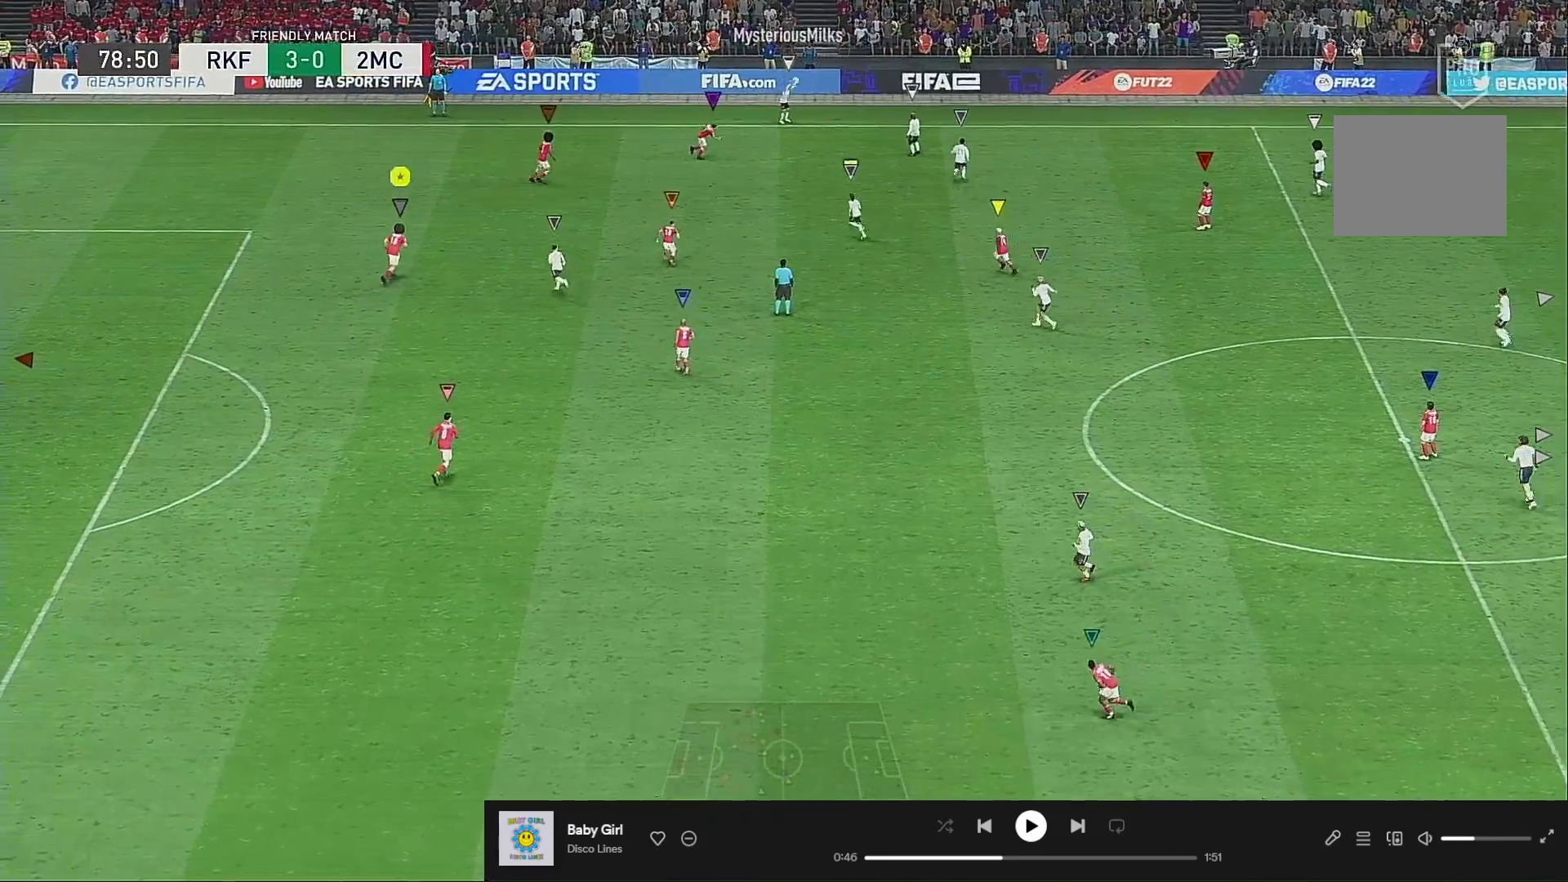
{"buttons": ["L2"], "left_stick": "up-right", "right_stick": "center", "events": [[283, "R2", "up"], [317, "L2", "down"]]}
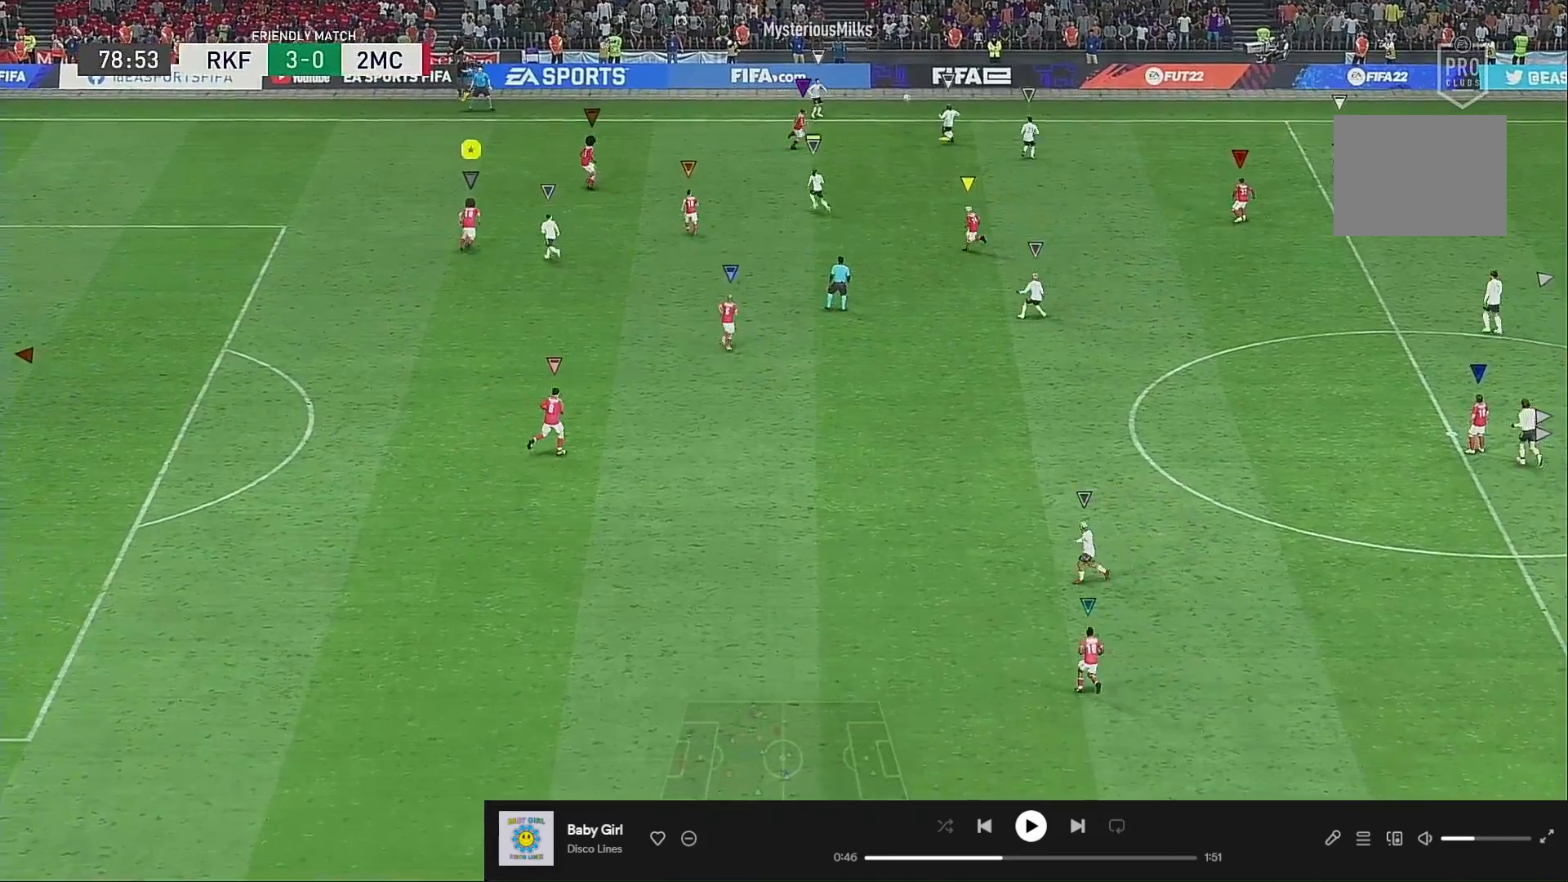
{"buttons": ["L2"], "left_stick": "down", "right_stick": "down", "events": [[117, "L2", "up"], [283, "left_stick", "center"], [350, "left_stick", "down"], [383, "L2", "down"], [450, "right_stick", "down"]]}
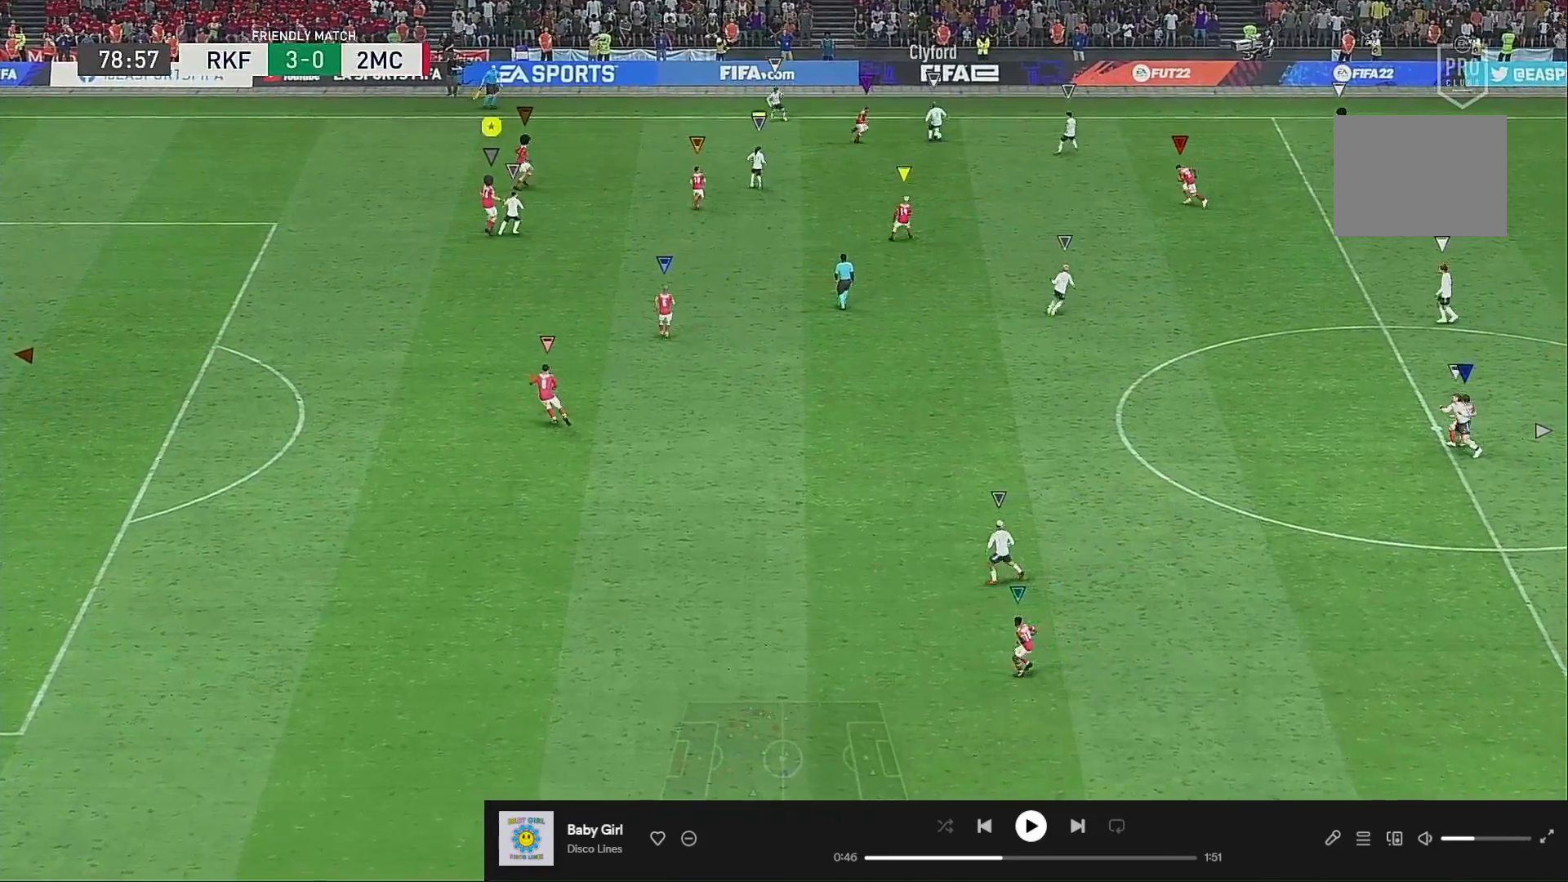
{"buttons": ["L2"], "left_stick": "down", "right_stick": "down", "events": []}
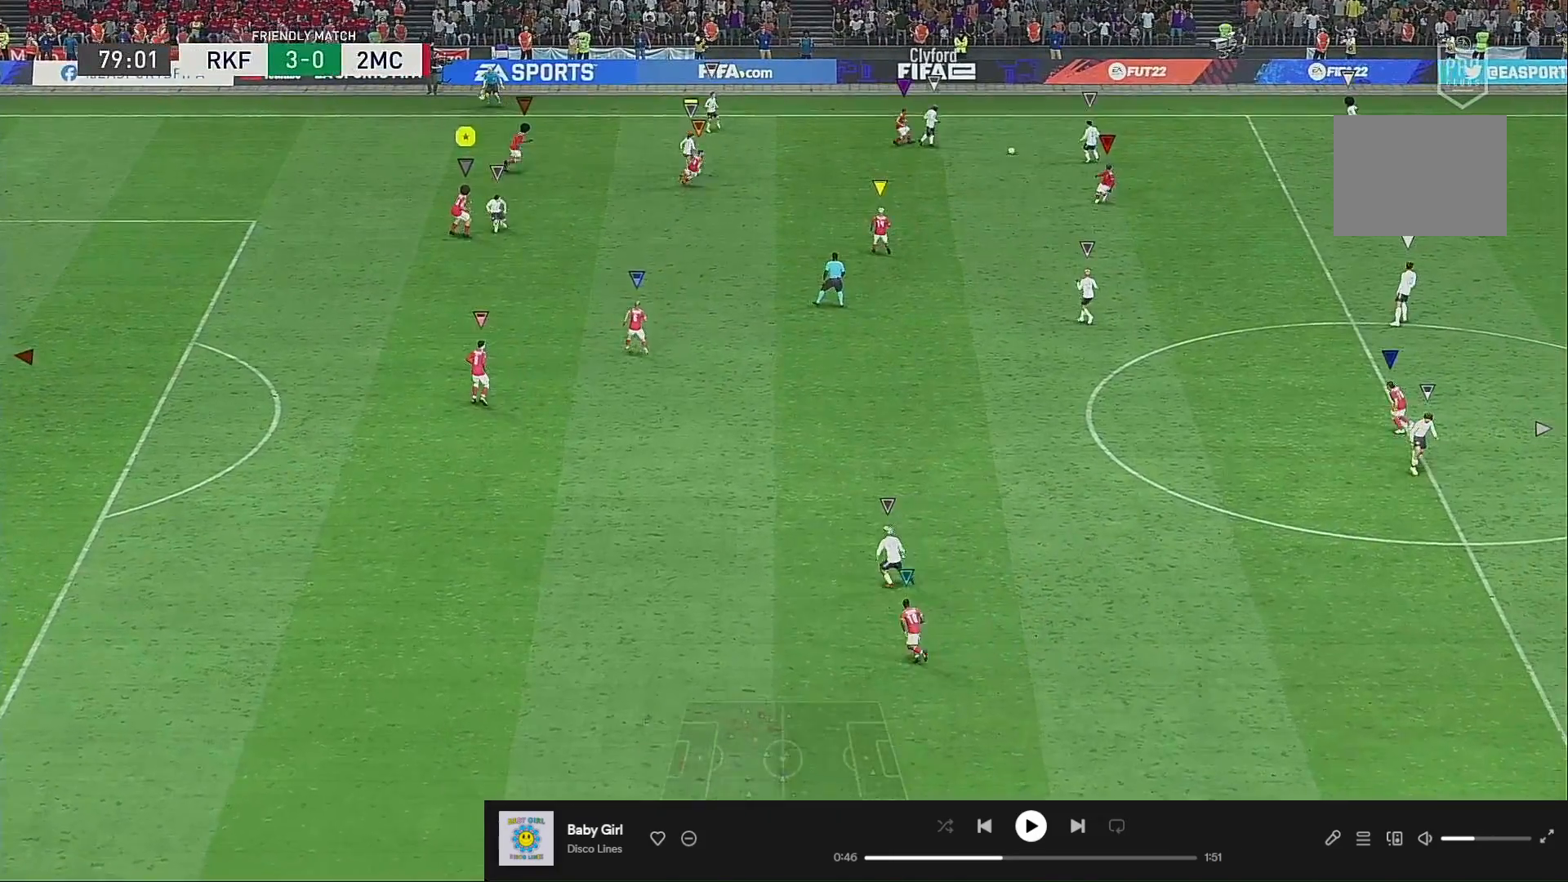
{"buttons": ["L2"], "left_stick": "down-right", "right_stick": "down", "events": [[283, "left_stick", "down-right"]]}